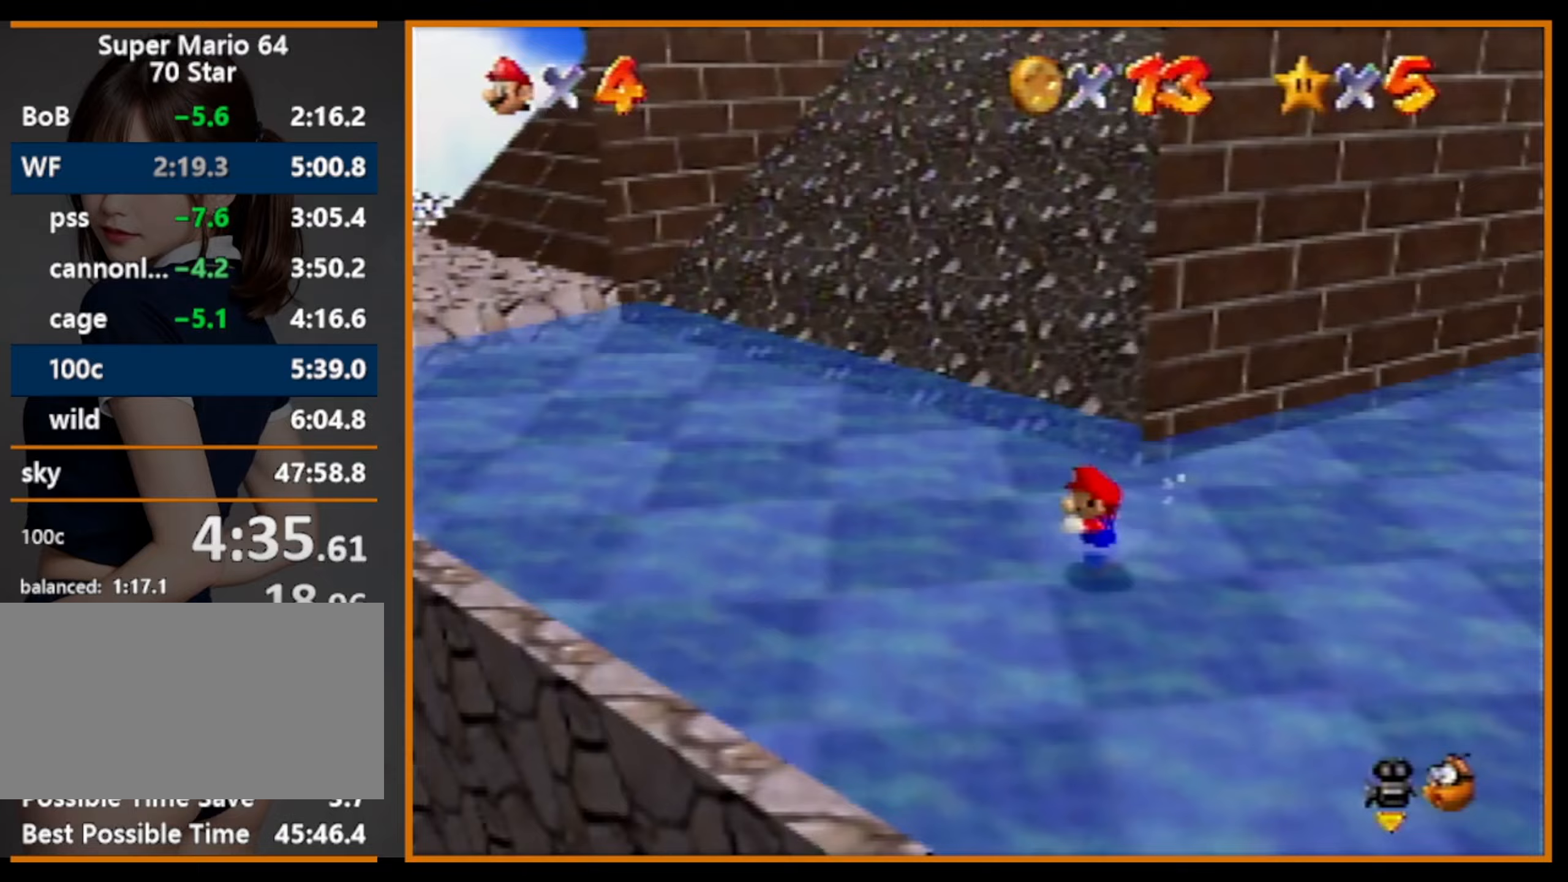
Gameplay with a controller (Nintendo layout); each line is a JSON object with the inputs held at the frame after it. "events" lists button and stick changes between this image and that frame as [ms after this image, input, new state], when the widget could be followed in between. Not read: L1 L3 R3.
{"buttons": ["A", "Z"], "left_stick": "up", "events": [[67, "left_stick", "up"], [333, "Z", "down"], [367, "A", "down"]]}
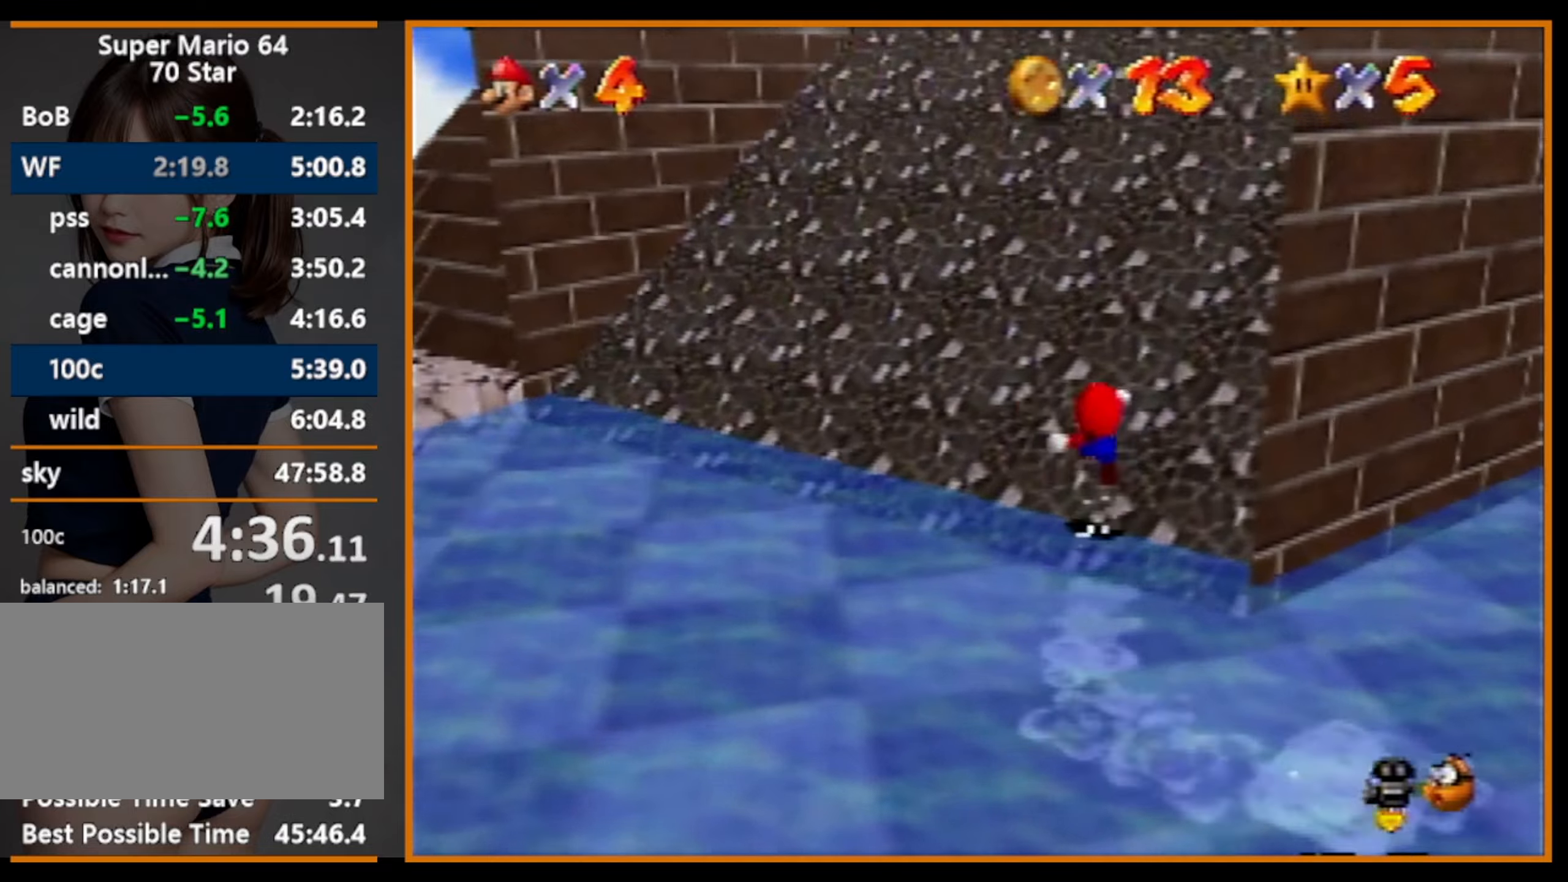
{"buttons": ["B"], "left_stick": "up", "events": [[33, "A", "up"], [333, "A", "down"], [333, "B", "down"], [433, "Z", "up"], [500, "A", "up"]]}
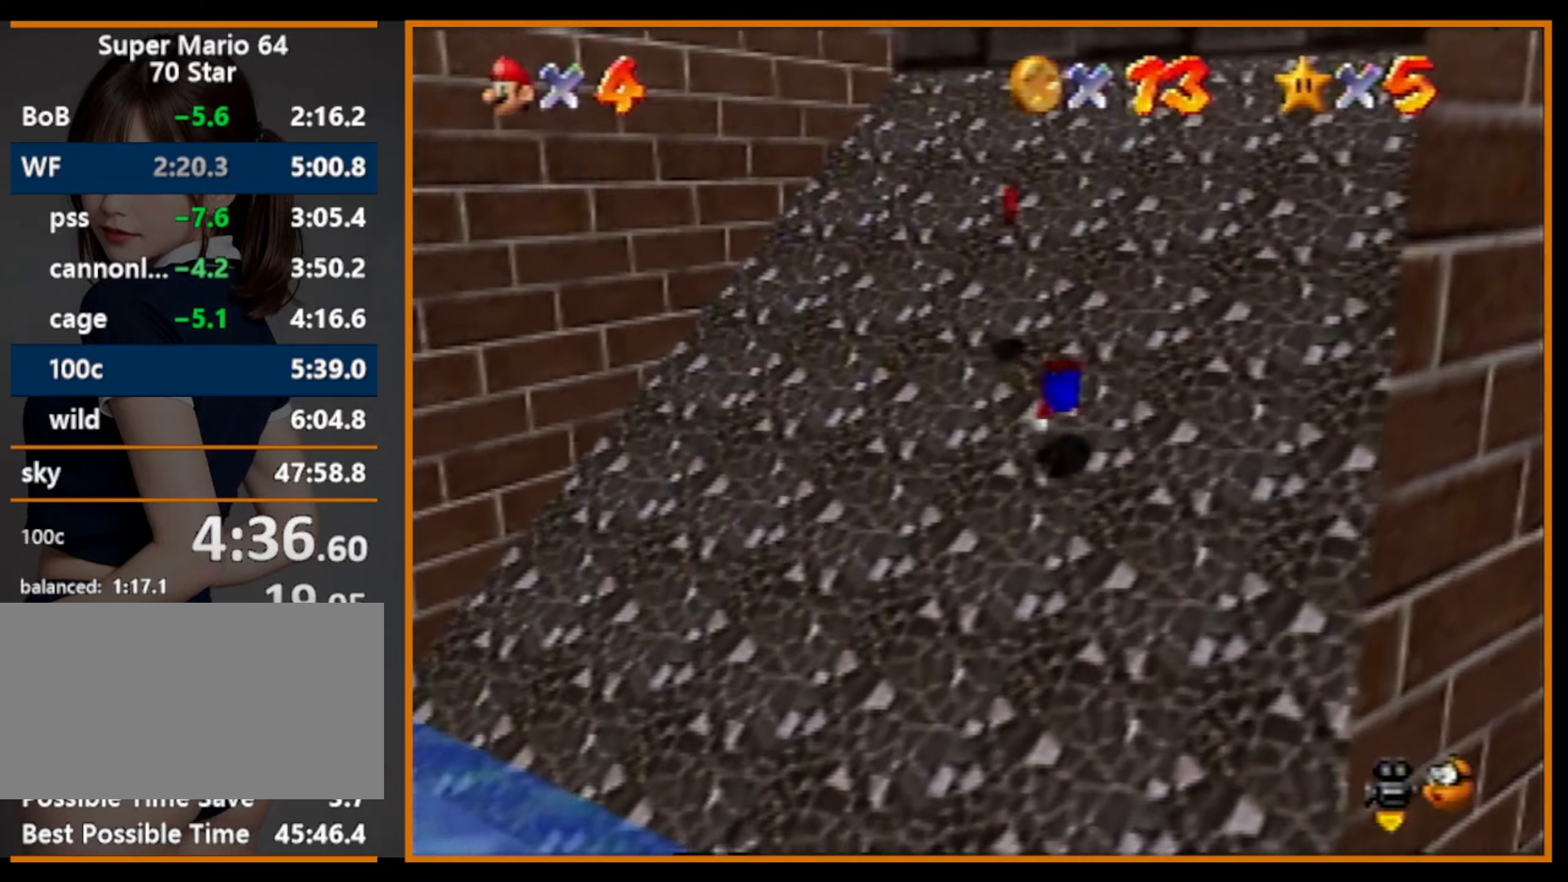
{"buttons": [], "left_stick": "down-left", "events": [[33, "B", "up"], [100, "left_stick", "up-left"], [300, "left_stick", "down-left"]]}
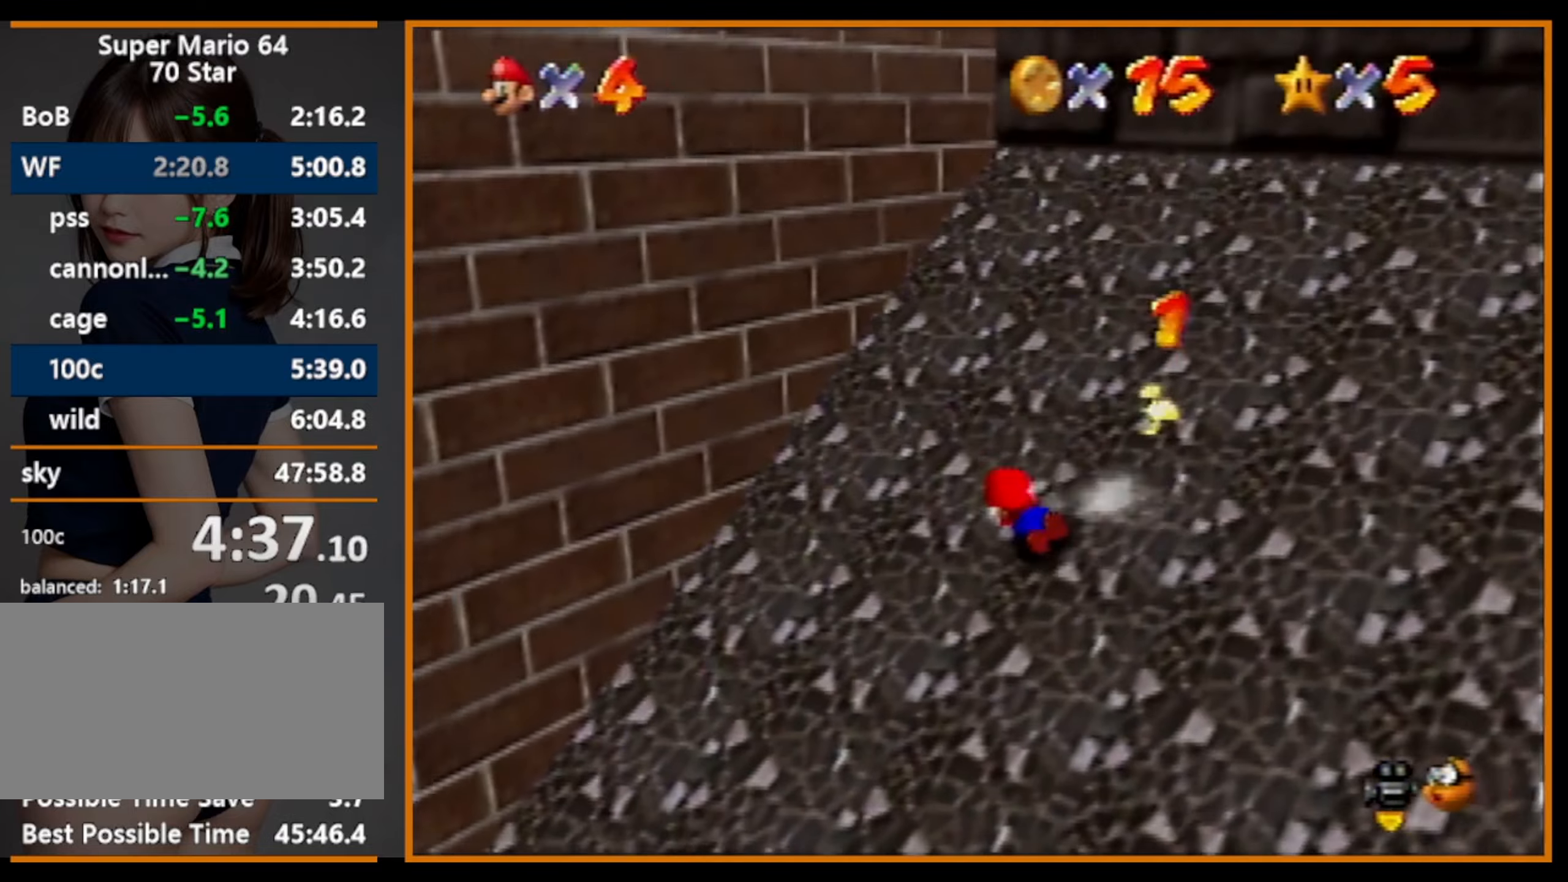
{"buttons": [], "left_stick": "down-left", "events": []}
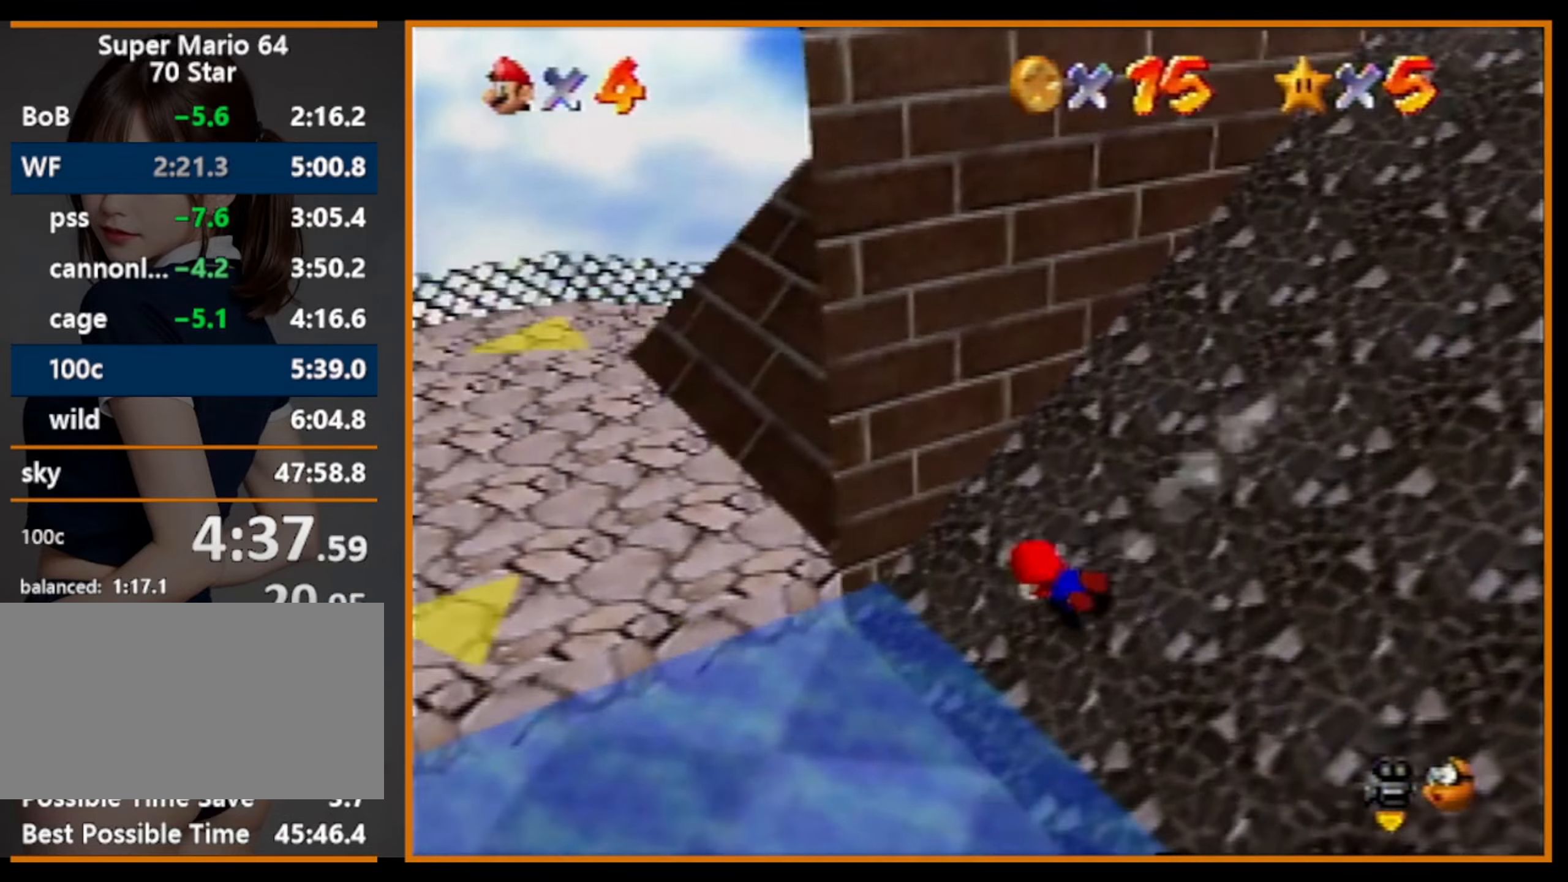
{"buttons": ["A"], "left_stick": "down-left", "events": [[400, "B", "down"], [433, "A", "down"], [433, "B", "up"]]}
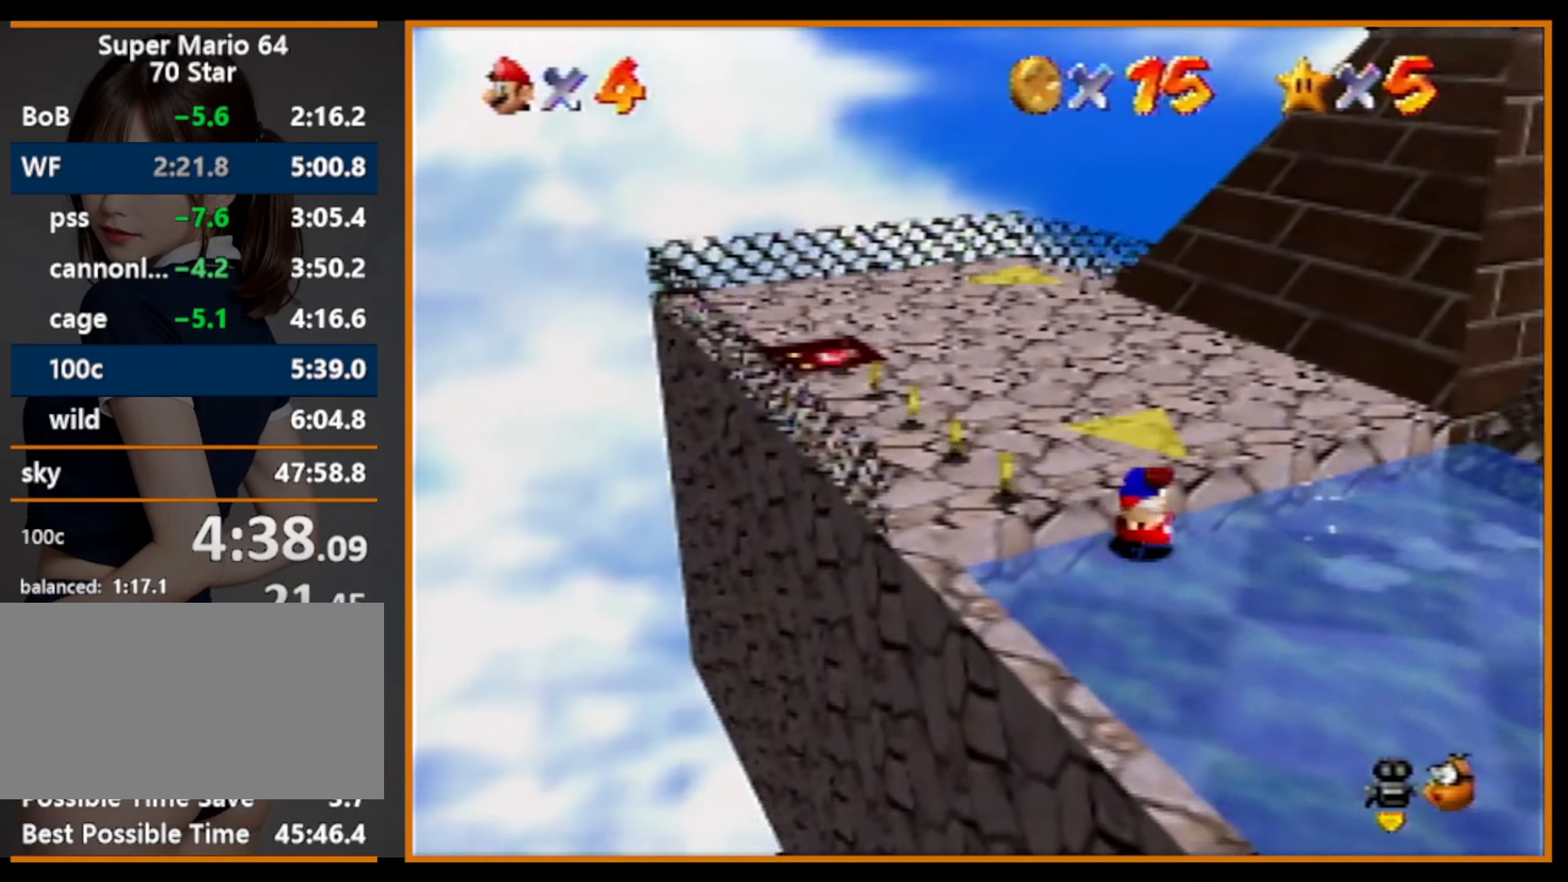
{"buttons": [], "left_stick": "up", "events": [[67, "A", "up"], [100, "left_stick", "up-left"], [400, "left_stick", "up"]]}
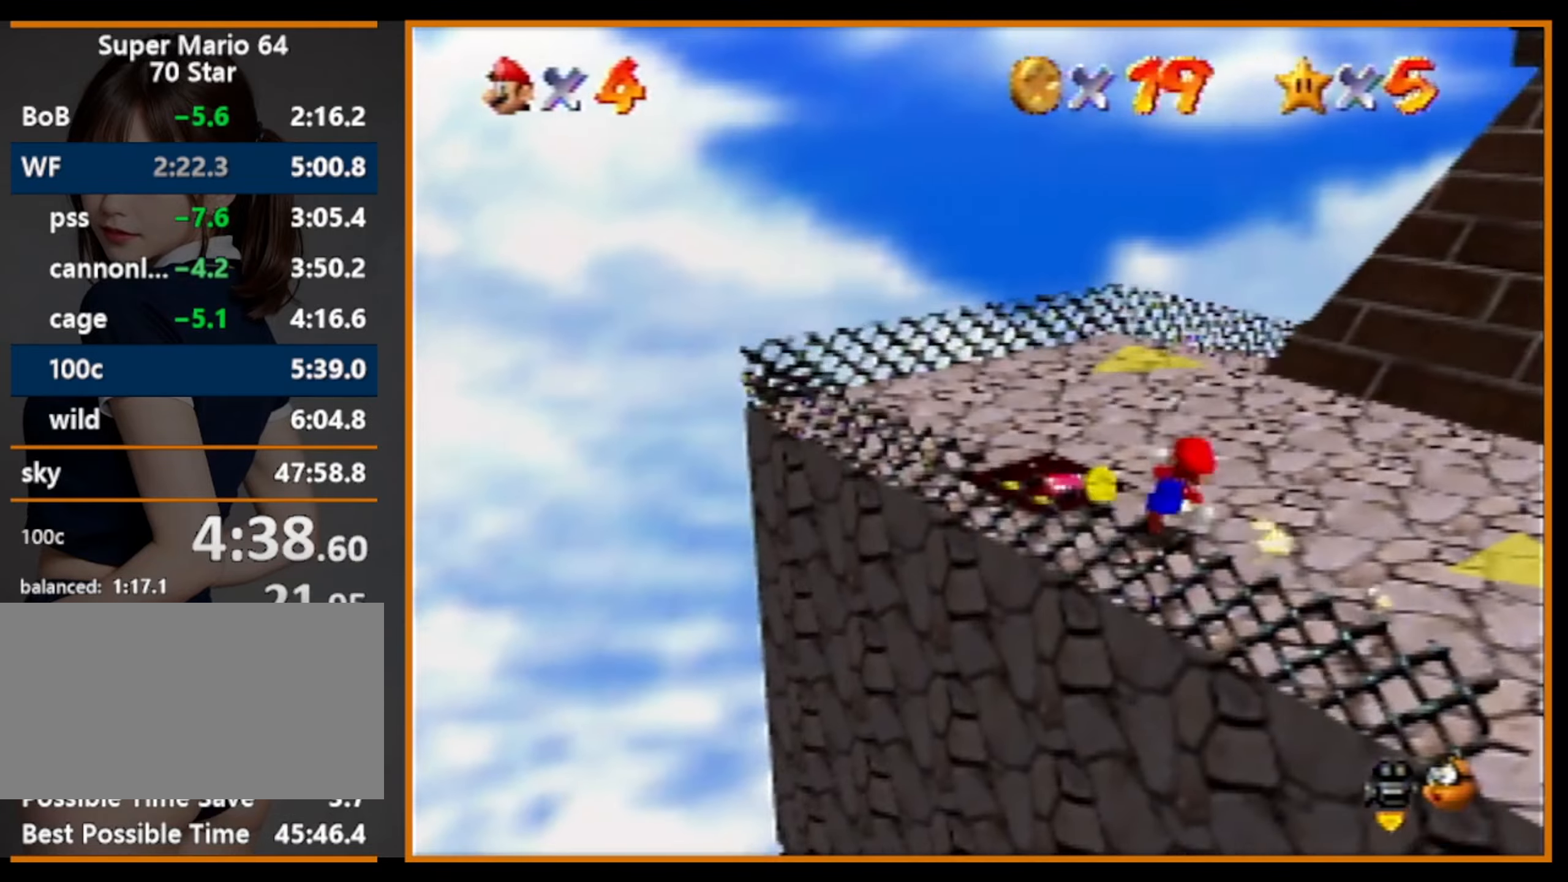
{"buttons": [], "left_stick": "up", "events": [[200, "B", "down"], [333, "B", "up"]]}
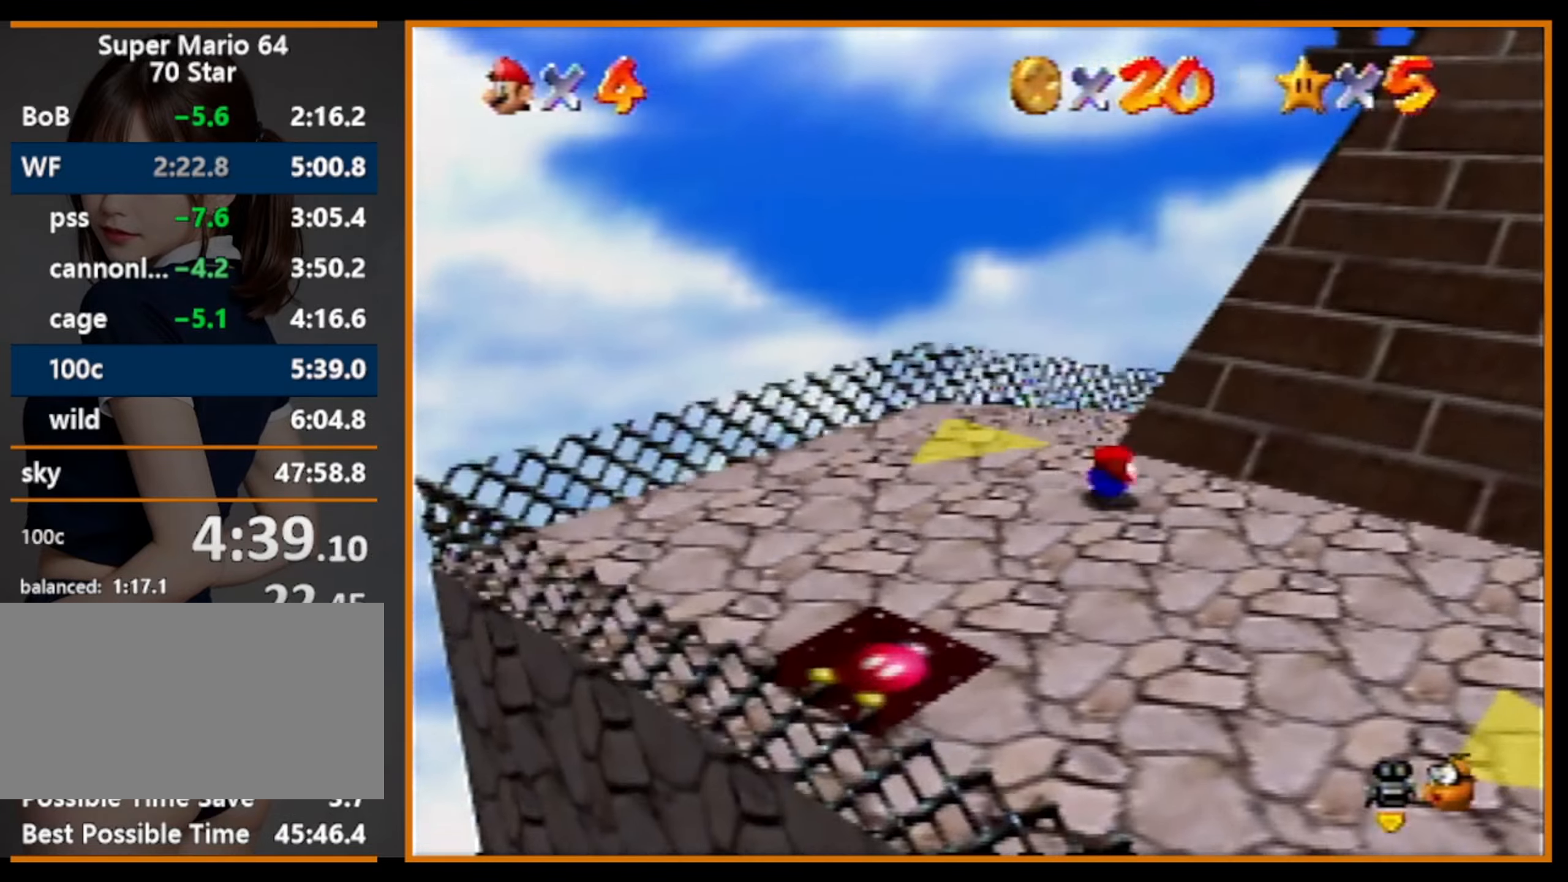
{"buttons": [], "left_stick": "up", "events": [[67, "A", "down"], [67, "B", "down"], [100, "B", "up"], [233, "A", "up"]]}
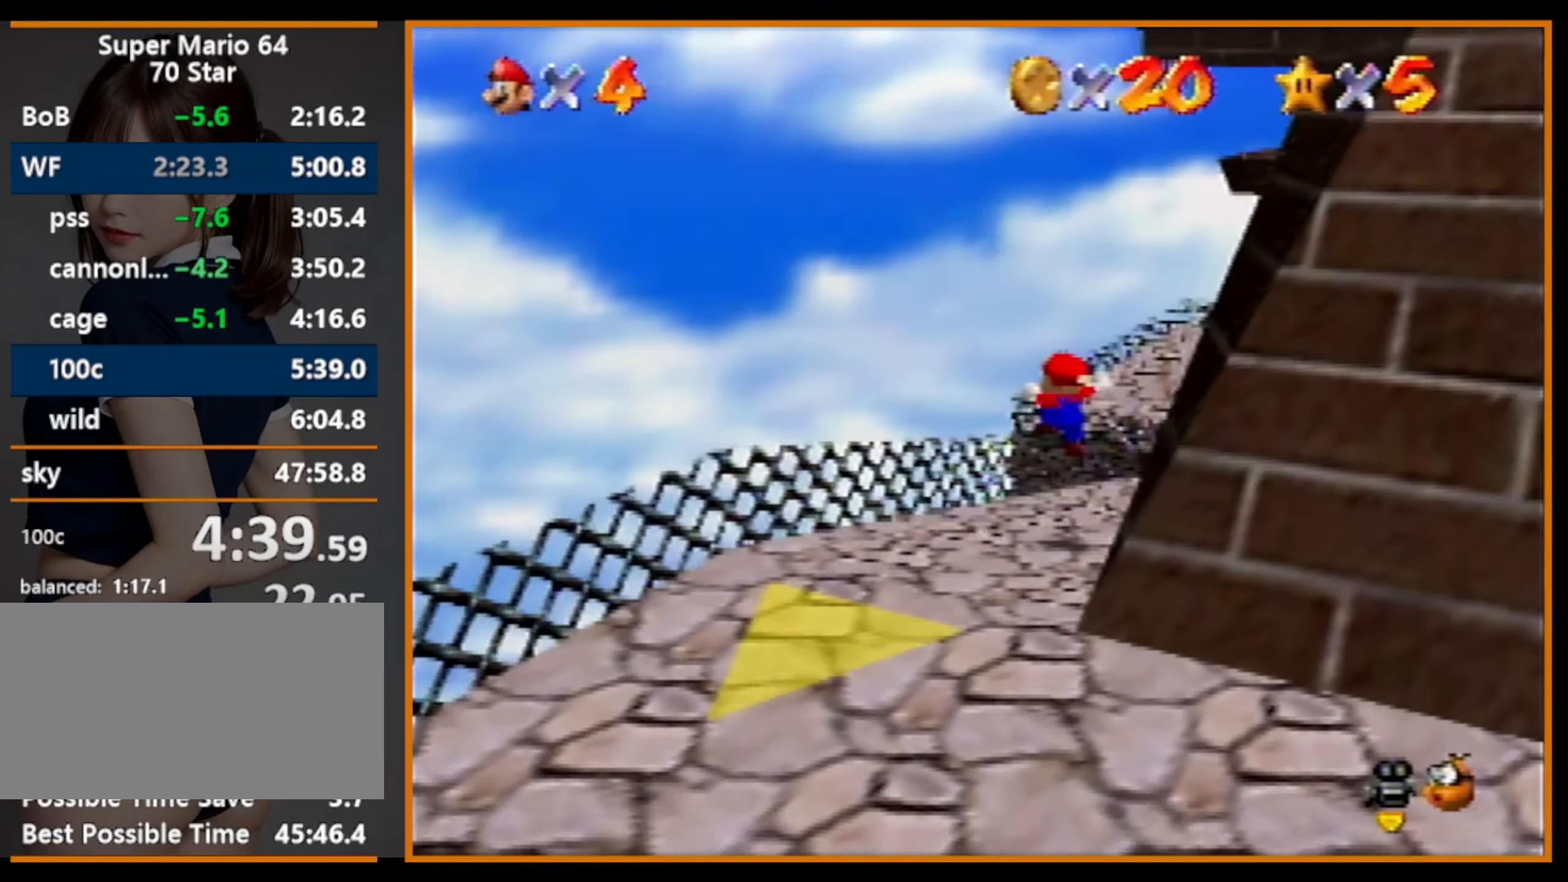
{"buttons": ["A", "B"], "left_stick": "up", "events": [[433, "A", "down"], [433, "B", "down"]]}
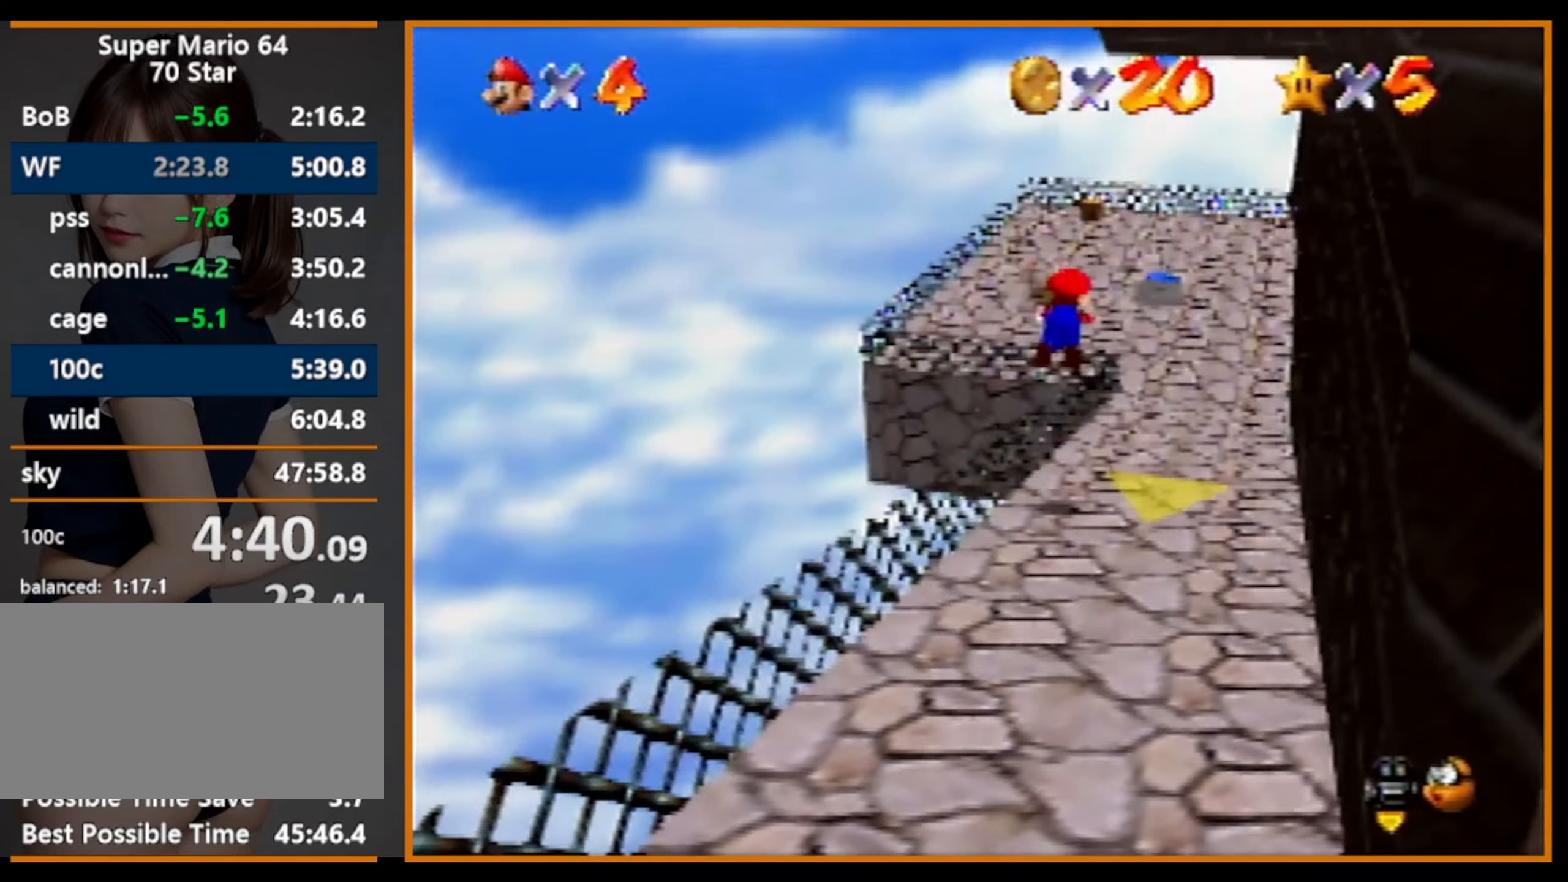
{"buttons": [], "left_stick": "up", "events": [[100, "A", "up"], [100, "B", "up"], [167, "C_DOWN", "down"], [167, "R1", "down"], [333, "R1", "up"], [367, "C_DOWN", "up"]]}
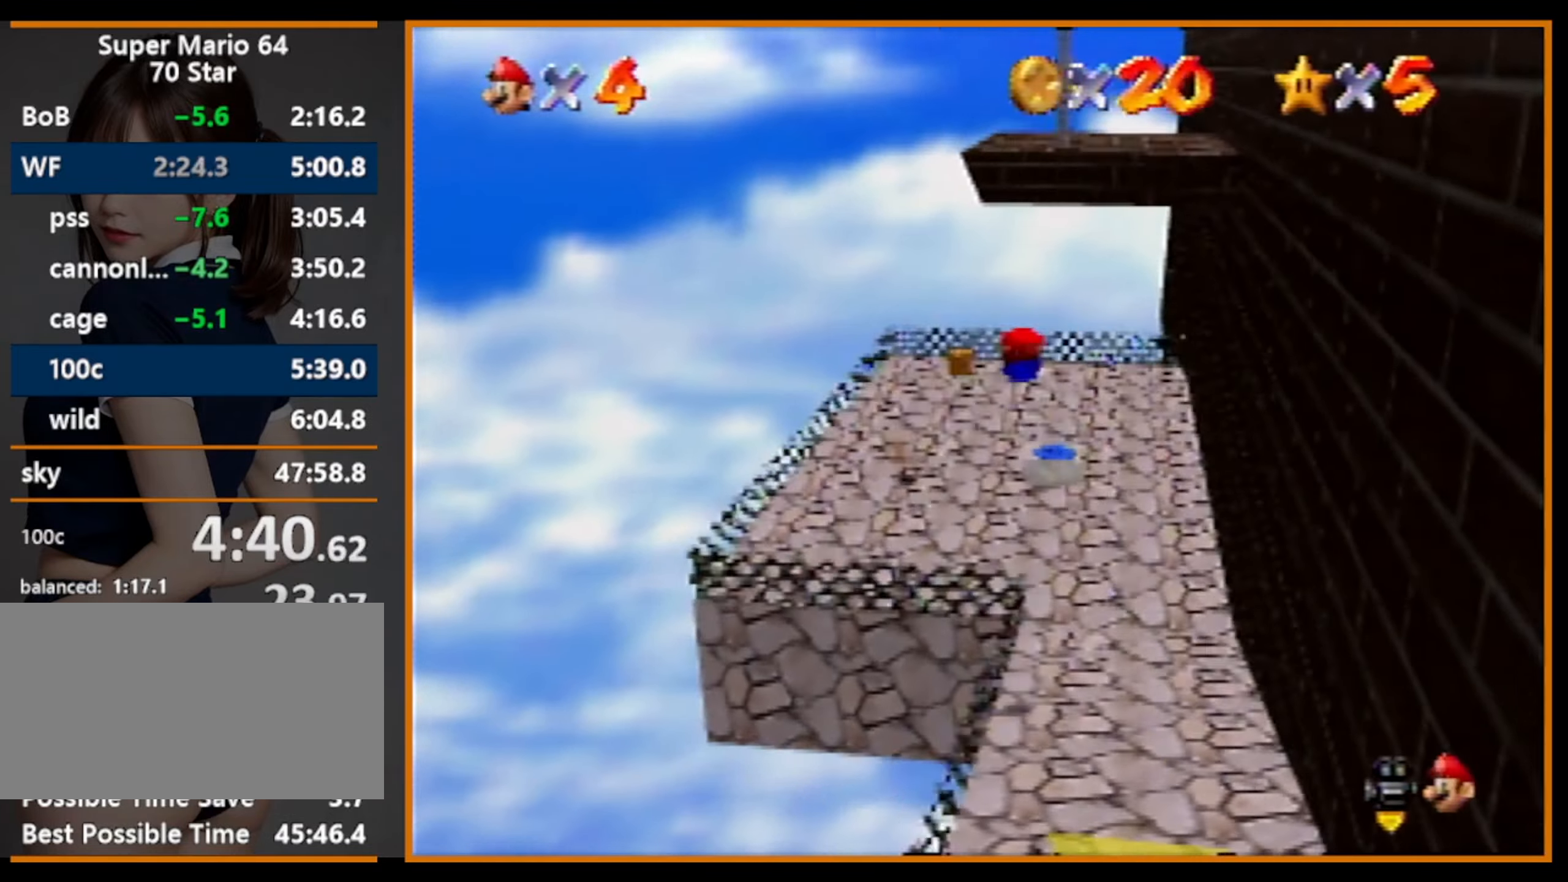
{"buttons": [], "left_stick": "up", "events": []}
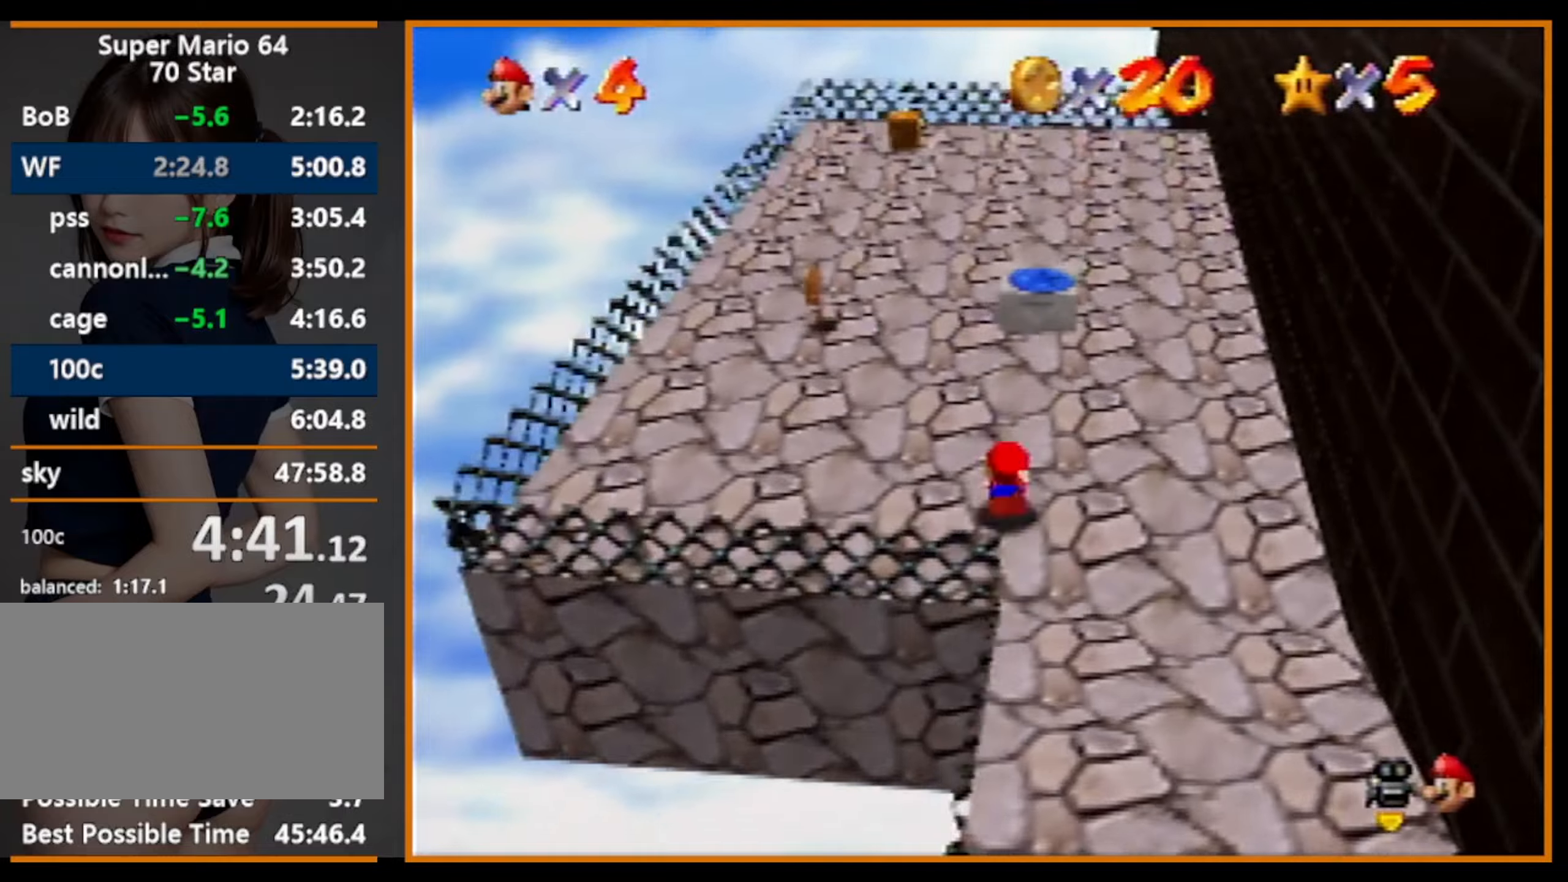
{"buttons": [], "left_stick": "center", "events": [[66, "A", "down"], [66, "B", "down"], [100, "B", "up"], [200, "A", "up"], [500, "left_stick", "center"]]}
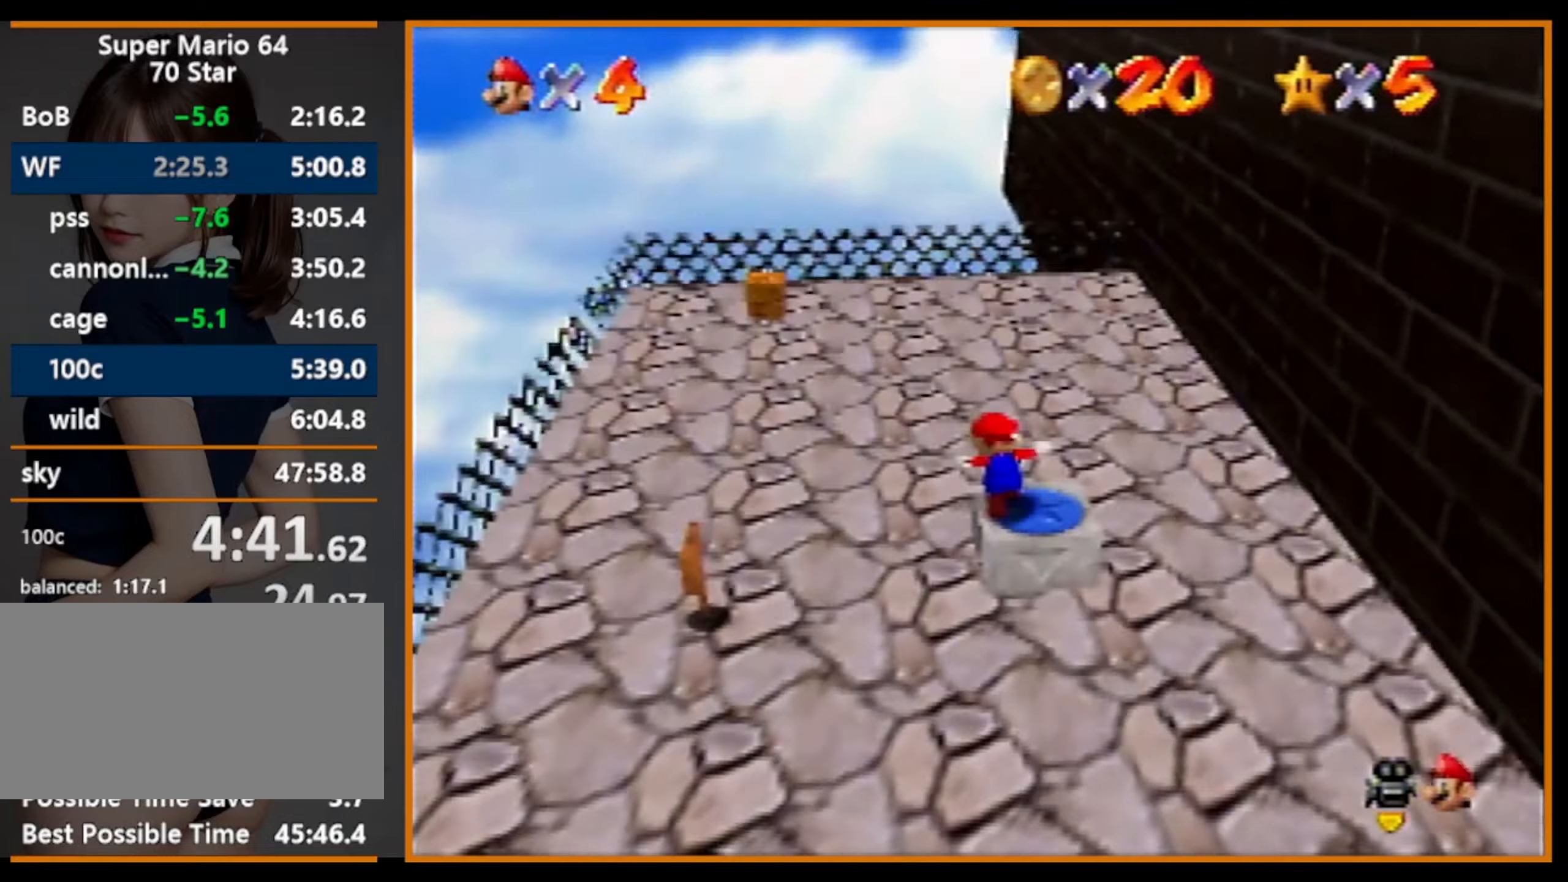
{"buttons": [], "left_stick": "up-left", "events": [[33, "A", "down"], [33, "R1", "down"], [33, "Z", "down"], [233, "Z", "up"], [266, "left_stick", "up"], [300, "R1", "up"], [366, "A", "up"], [466, "left_stick", "up-left"]]}
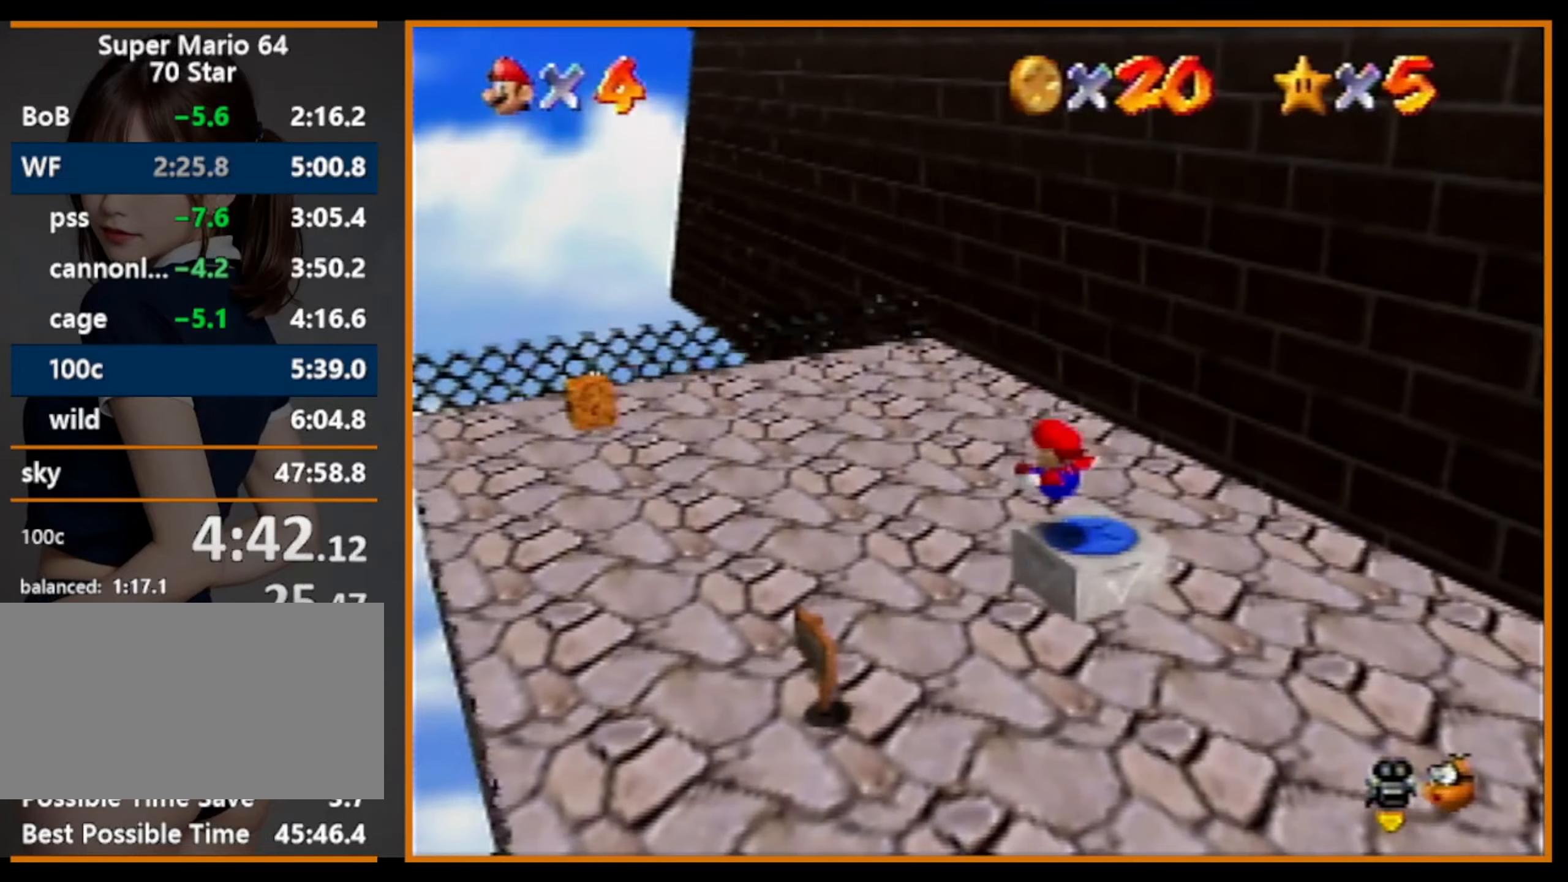
{"buttons": [], "left_stick": "up-left", "events": []}
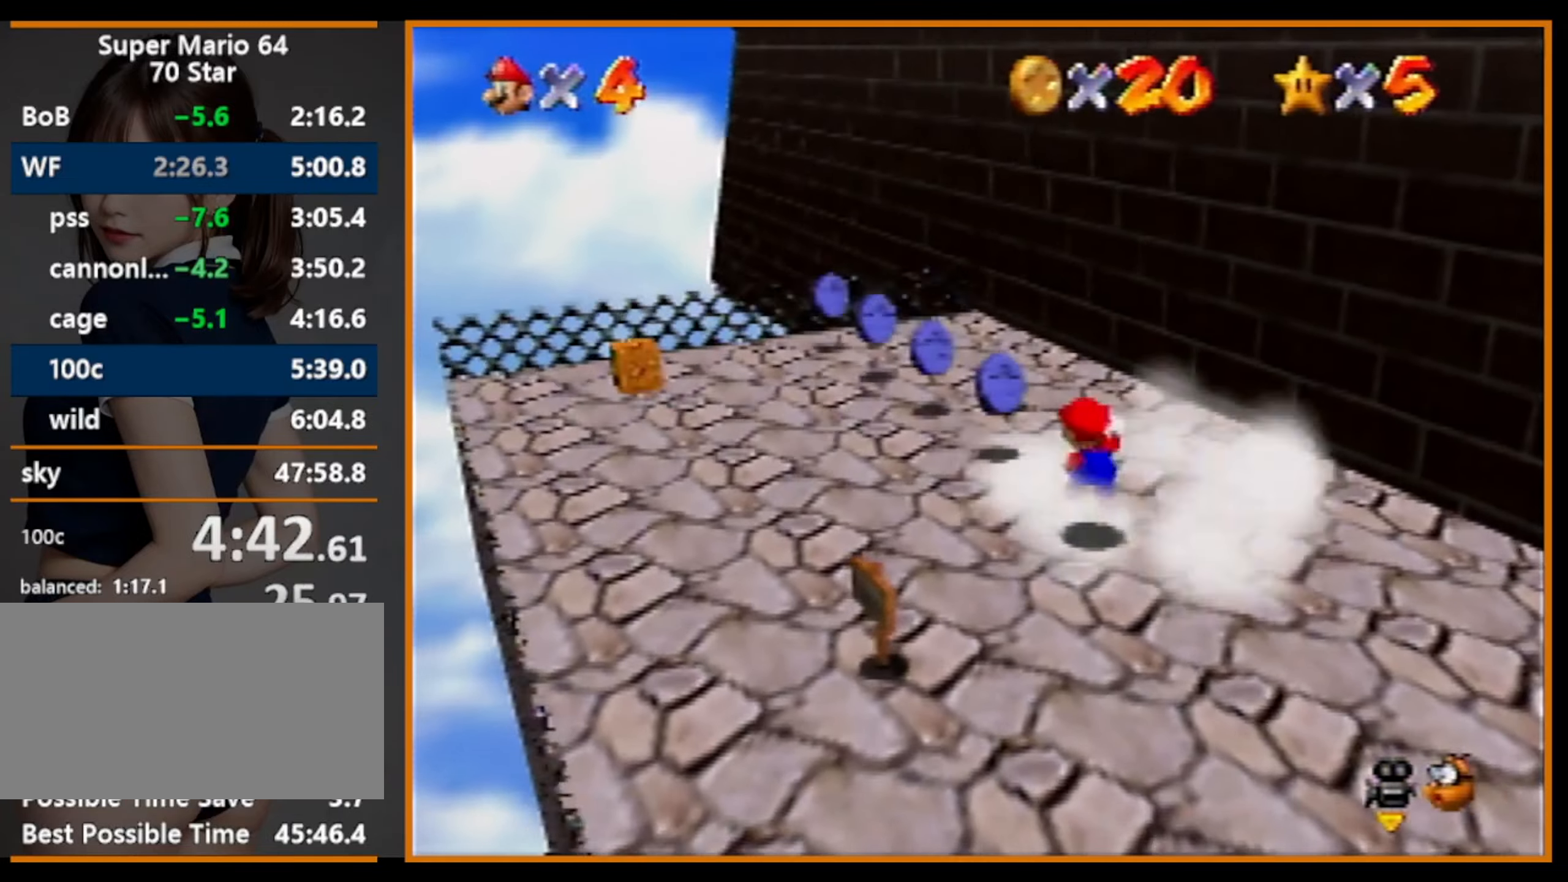
{"buttons": [], "left_stick": "up-left", "events": [[33, "A", "down"], [166, "B", "down"], [233, "A", "up"], [266, "B", "up"], [366, "C_LEFT", "down"], [500, "C_LEFT", "up"]]}
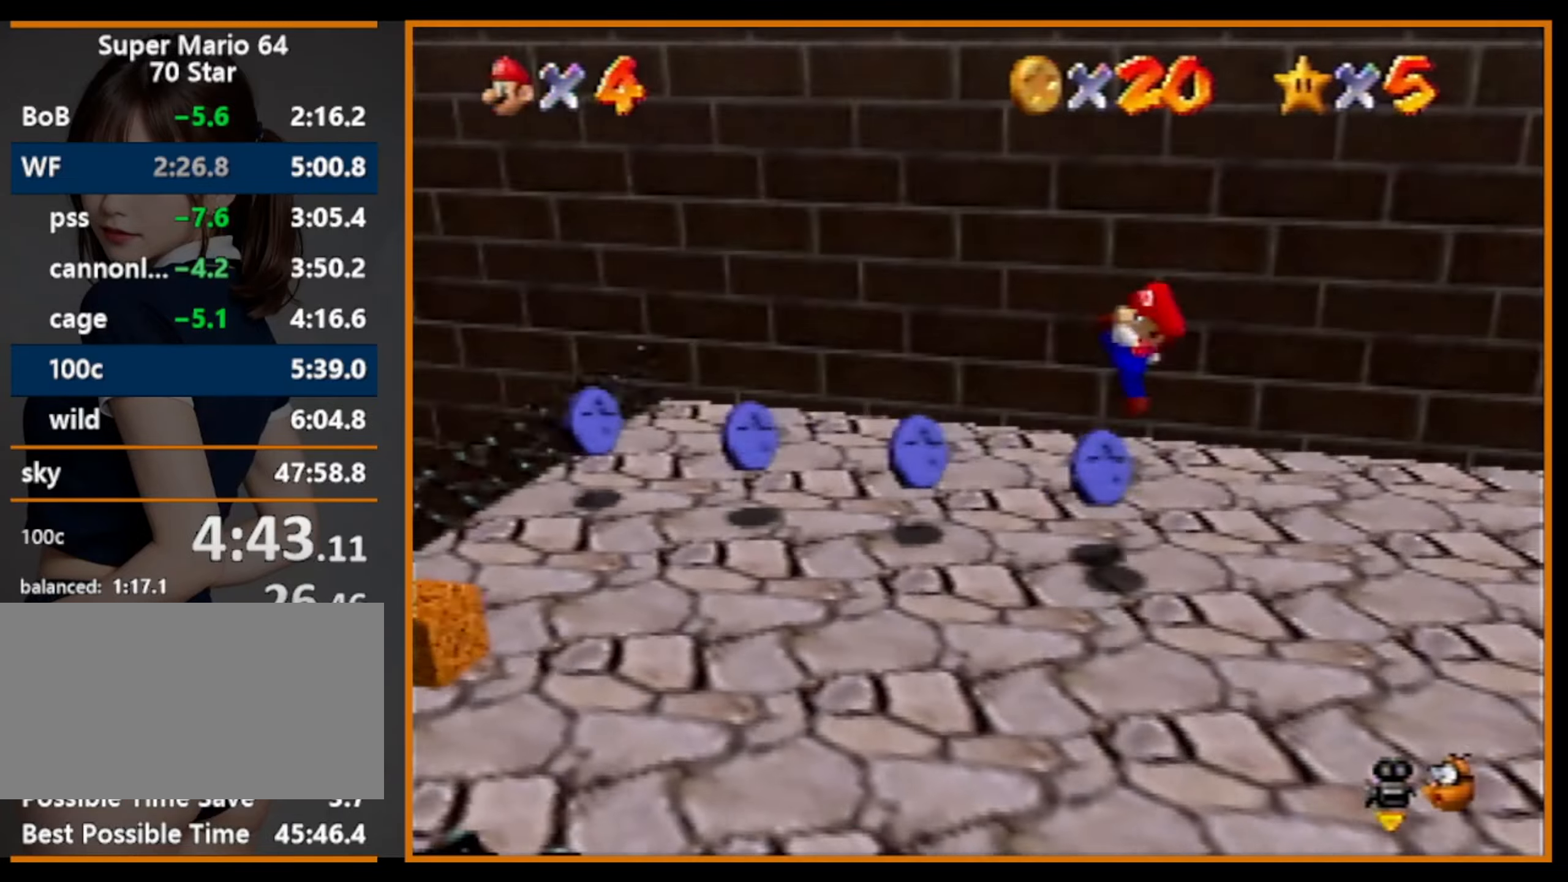
{"buttons": [], "left_stick": "left", "events": [[100, "left_stick", "left"]]}
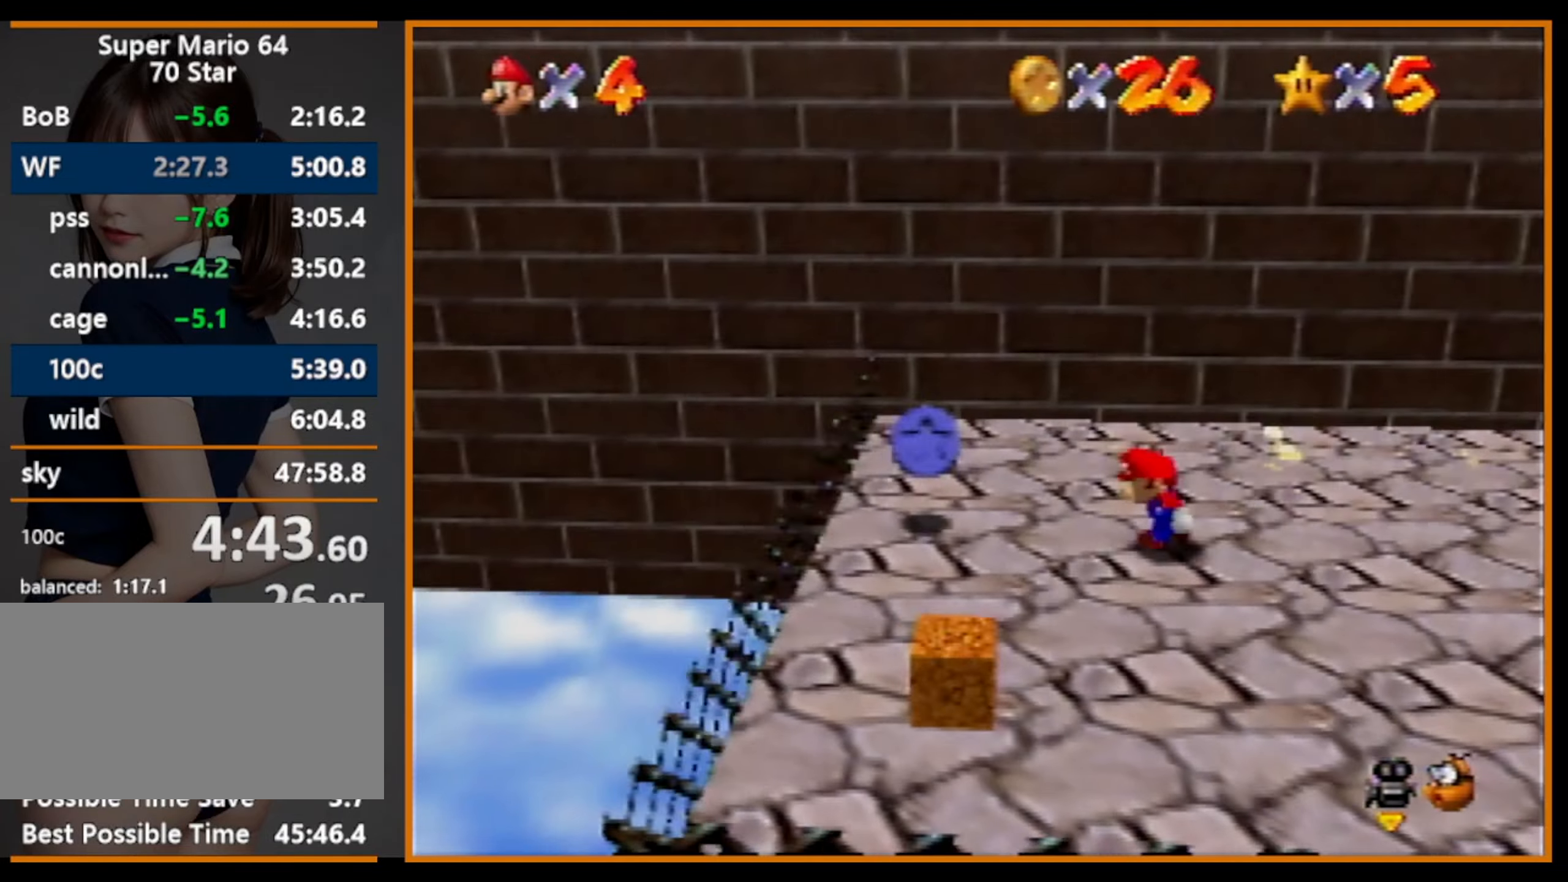
{"buttons": [], "left_stick": "up-right", "events": [[266, "left_stick", "up"], [333, "left_stick", "up-right"]]}
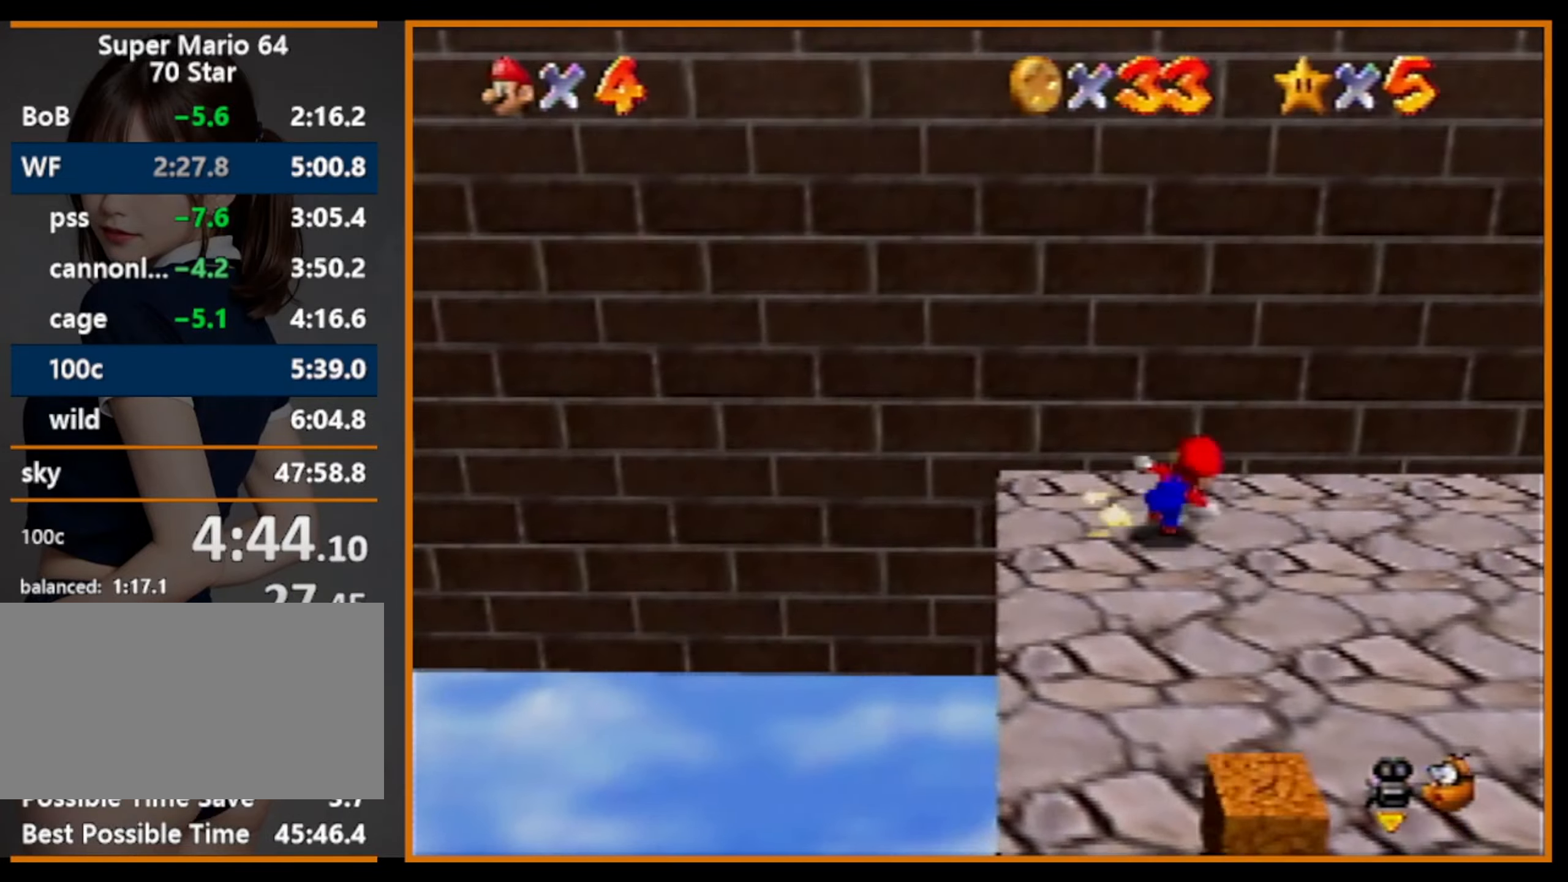
{"buttons": ["A"], "left_stick": "up", "events": [[100, "left_stick", "right"], [400, "left_stick", "up"], [433, "A", "down"]]}
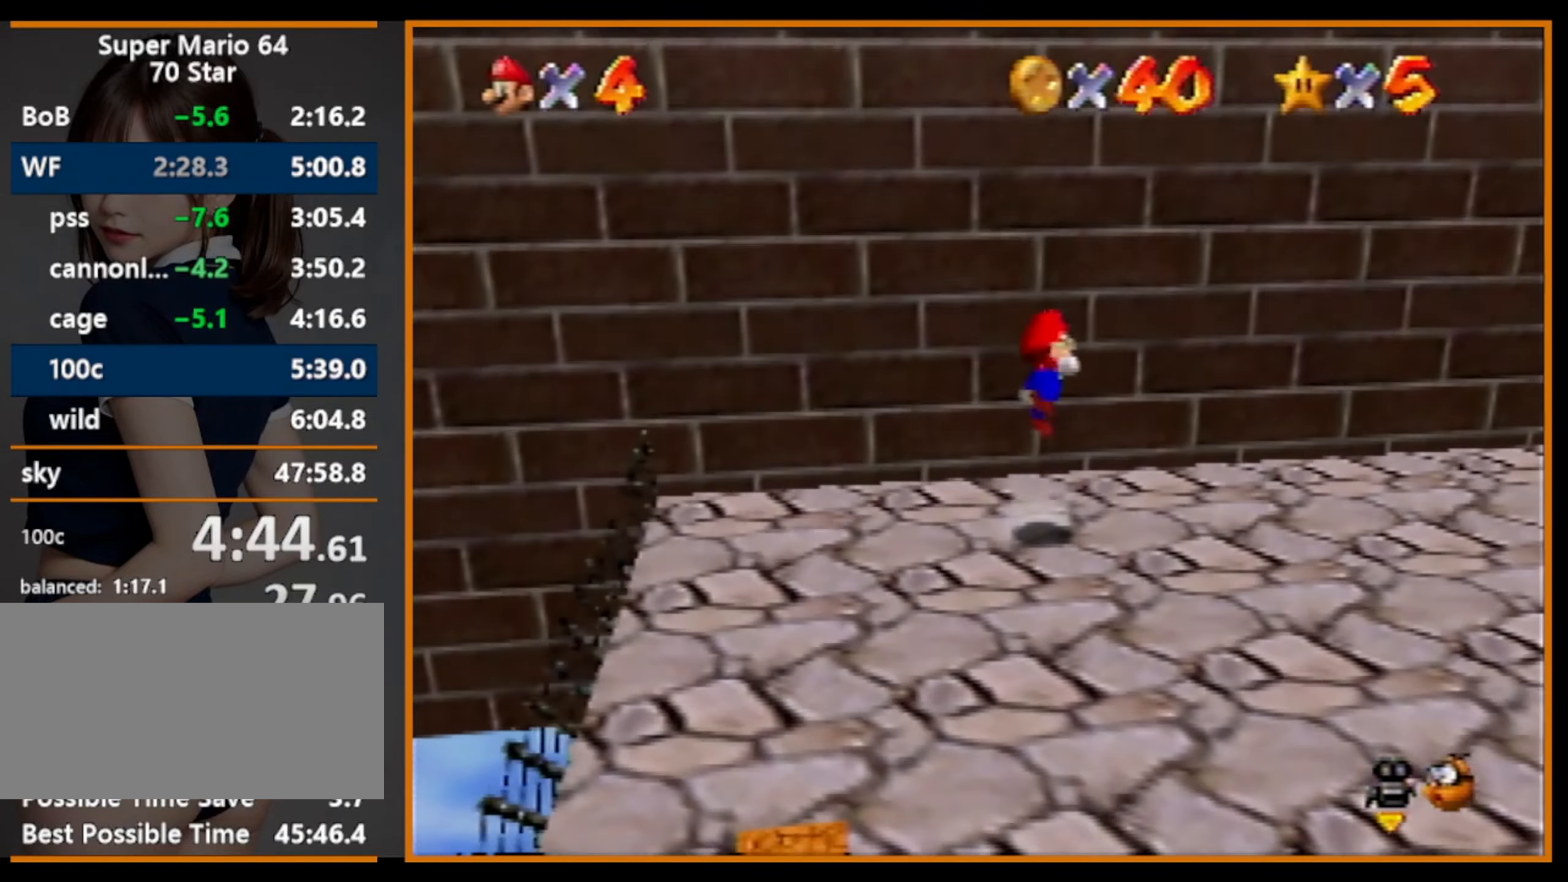
{"buttons": ["A"], "left_stick": "right", "events": [[33, "A", "up"], [433, "A", "down"], [433, "left_stick", "right"]]}
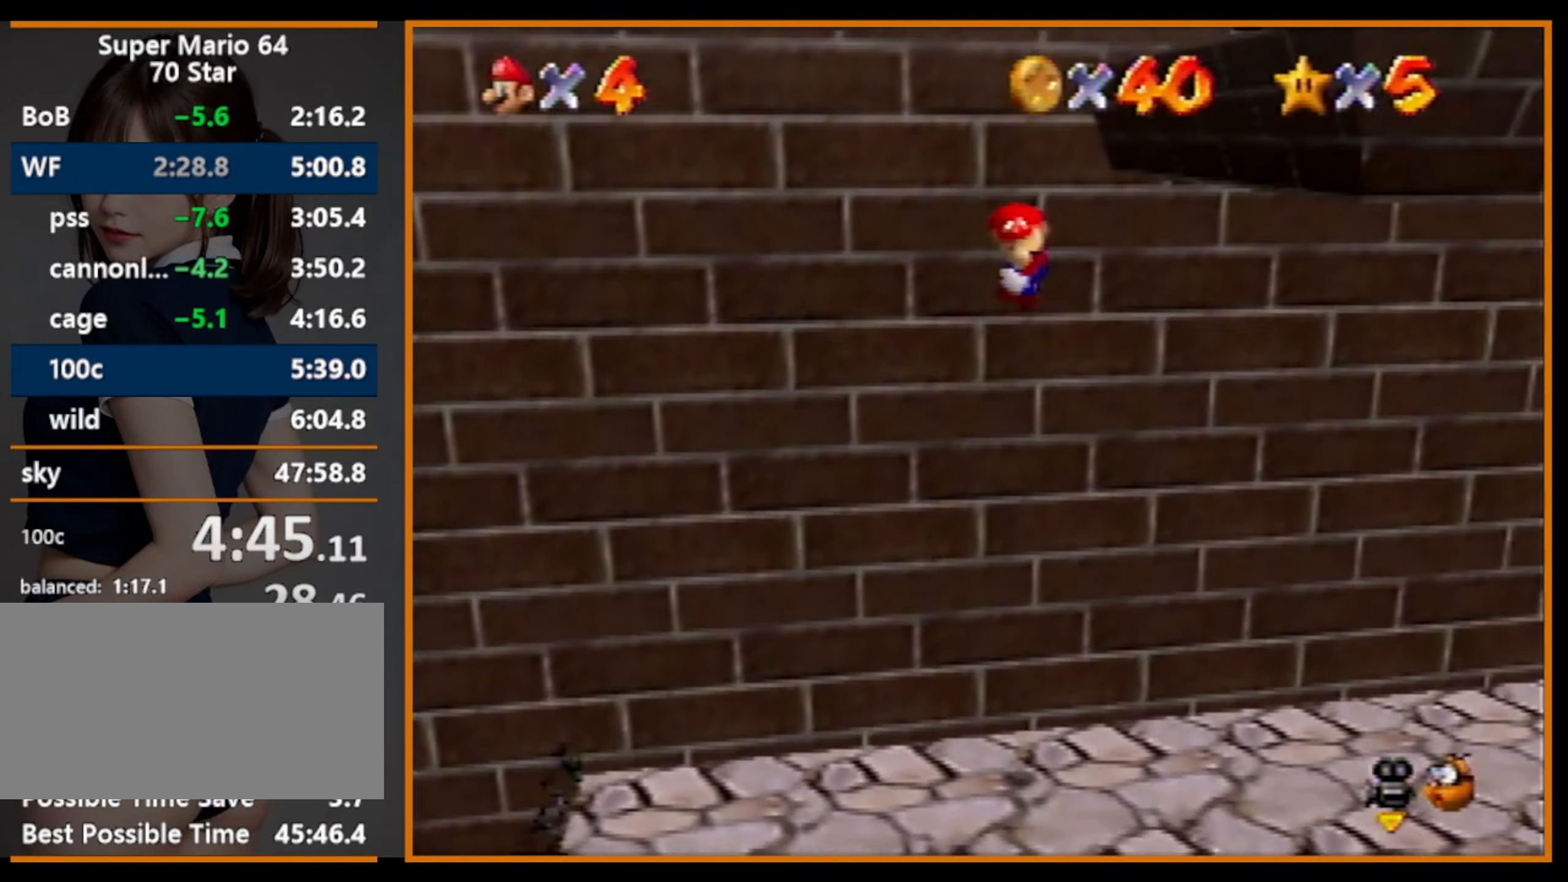
{"buttons": ["A"], "left_stick": "left", "events": [[266, "left_stick", "left"]]}
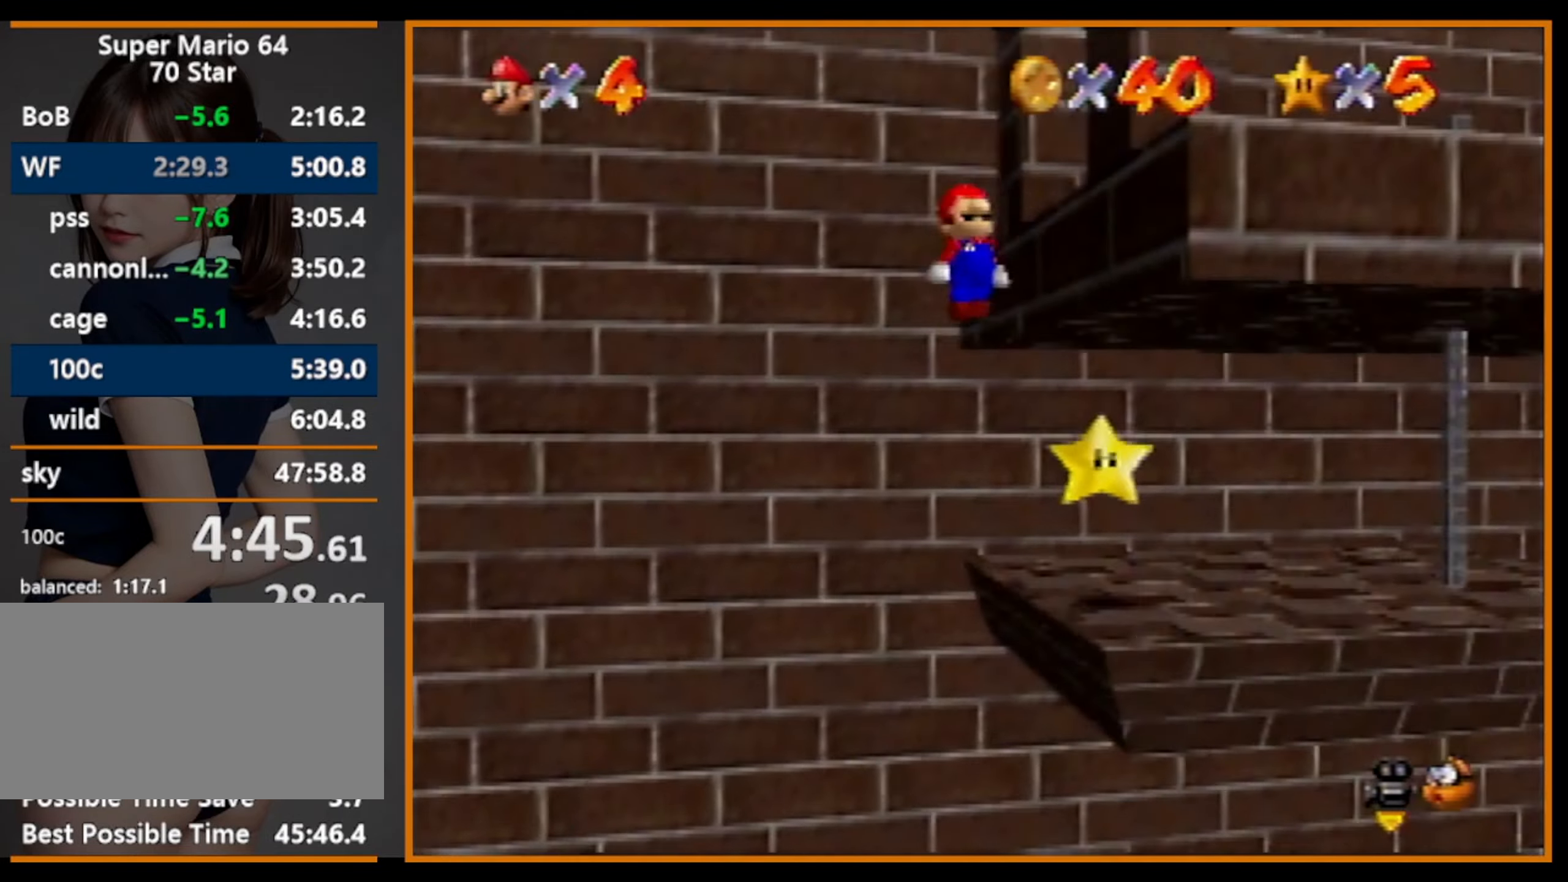
{"buttons": [], "left_stick": "up", "events": [[66, "left_stick", "right"], [200, "A", "up"], [266, "C_LEFT", "down"], [300, "left_stick", "up-right"], [366, "C_LEFT", "up"], [466, "left_stick", "up"]]}
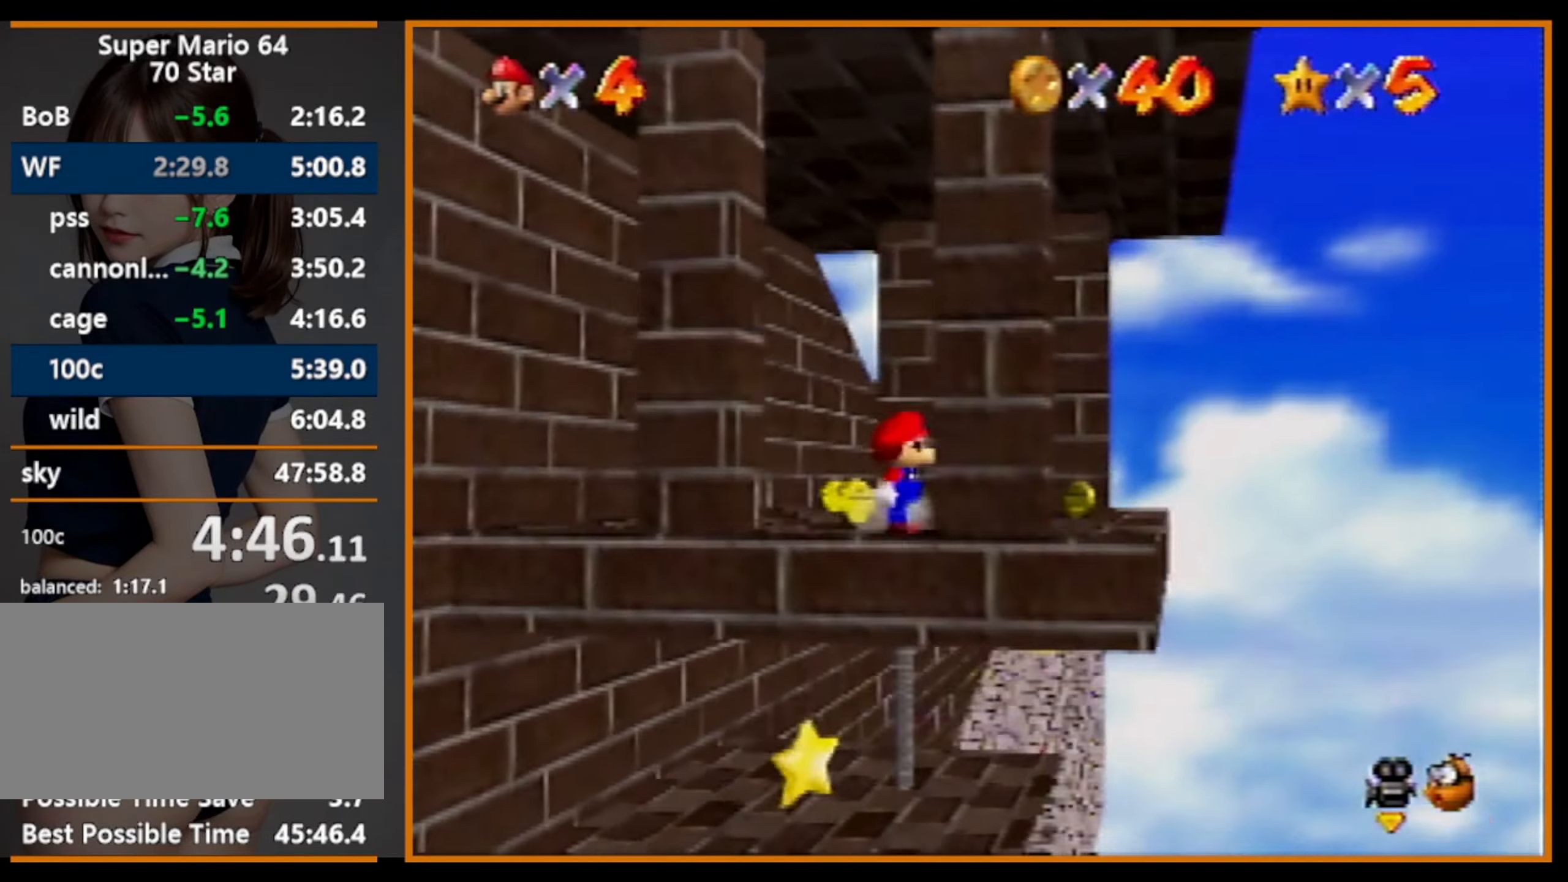
{"buttons": [], "left_stick": "up", "events": []}
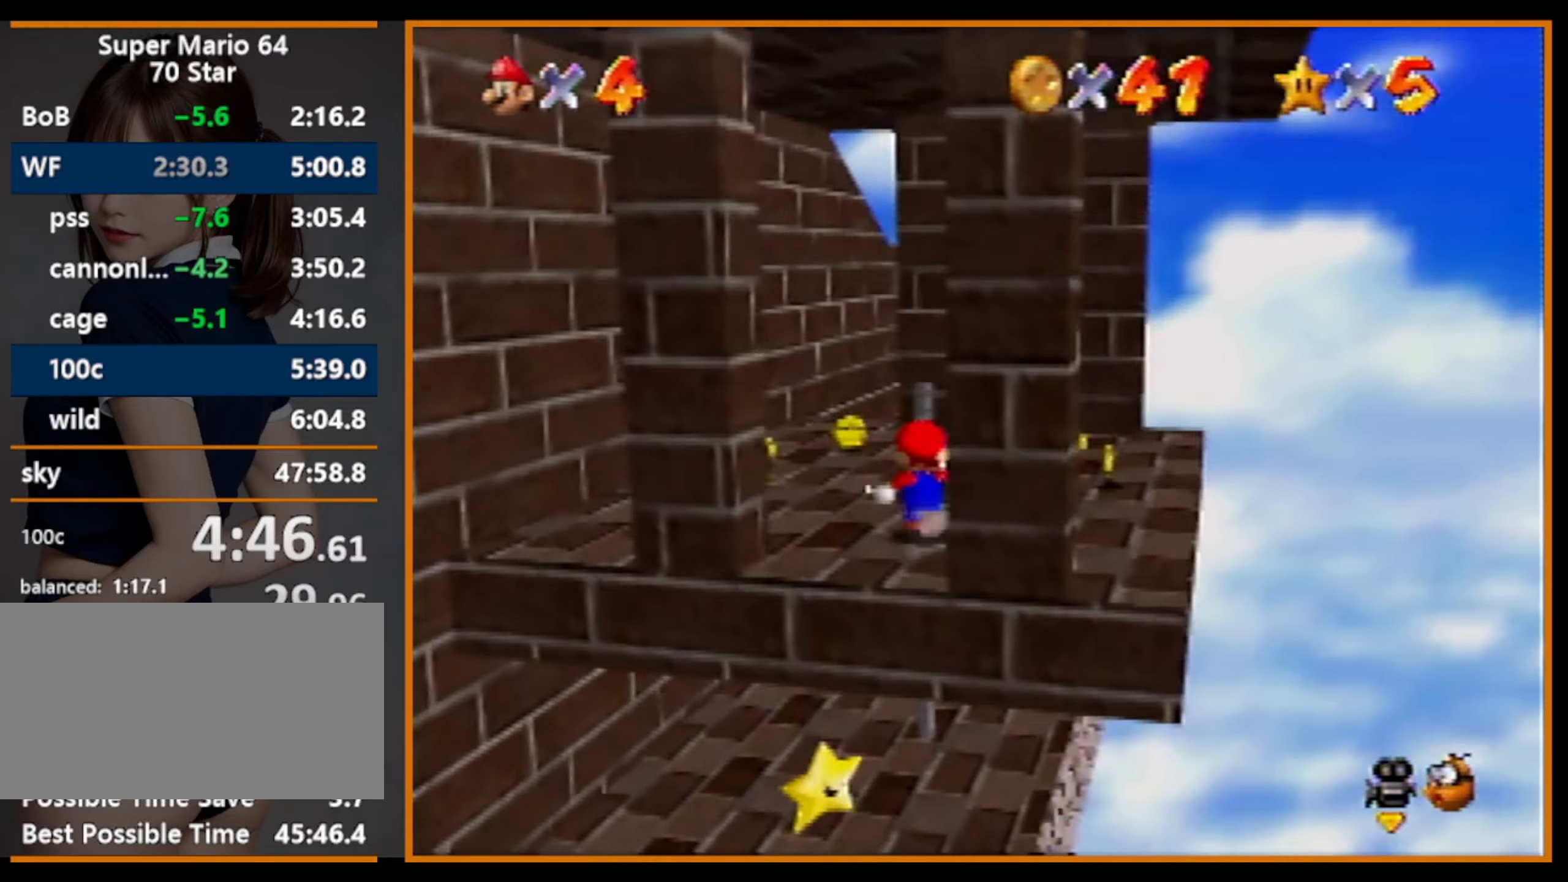
{"buttons": [], "left_stick": "up-right", "events": [[67, "left_stick", "up-right"]]}
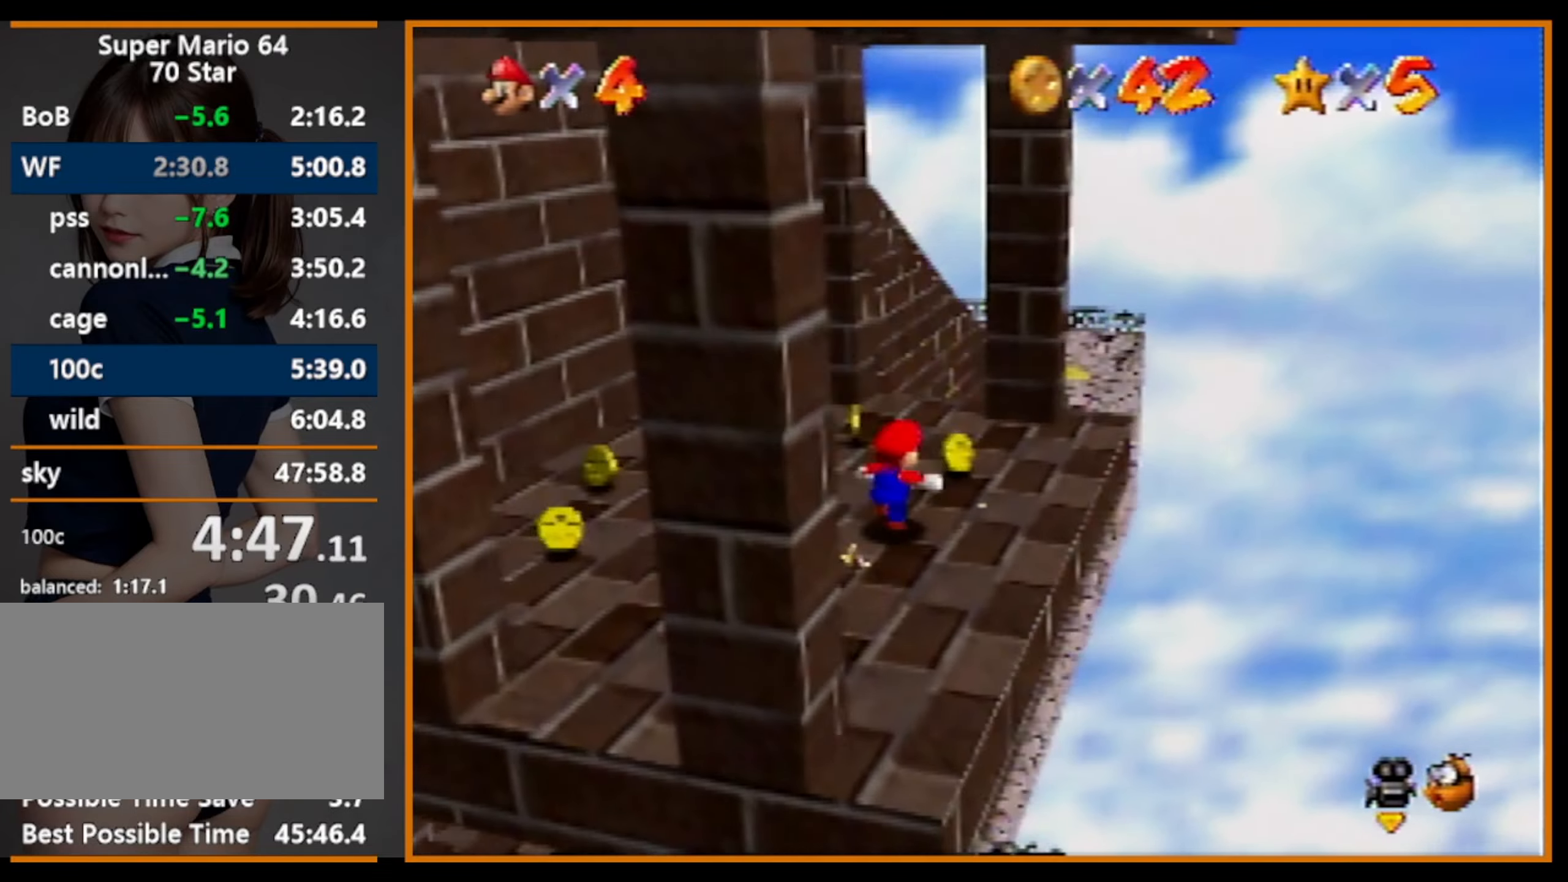
{"buttons": ["A", "B"], "left_stick": "up", "events": [[234, "left_stick", "up"], [400, "A", "down"], [400, "B", "down"]]}
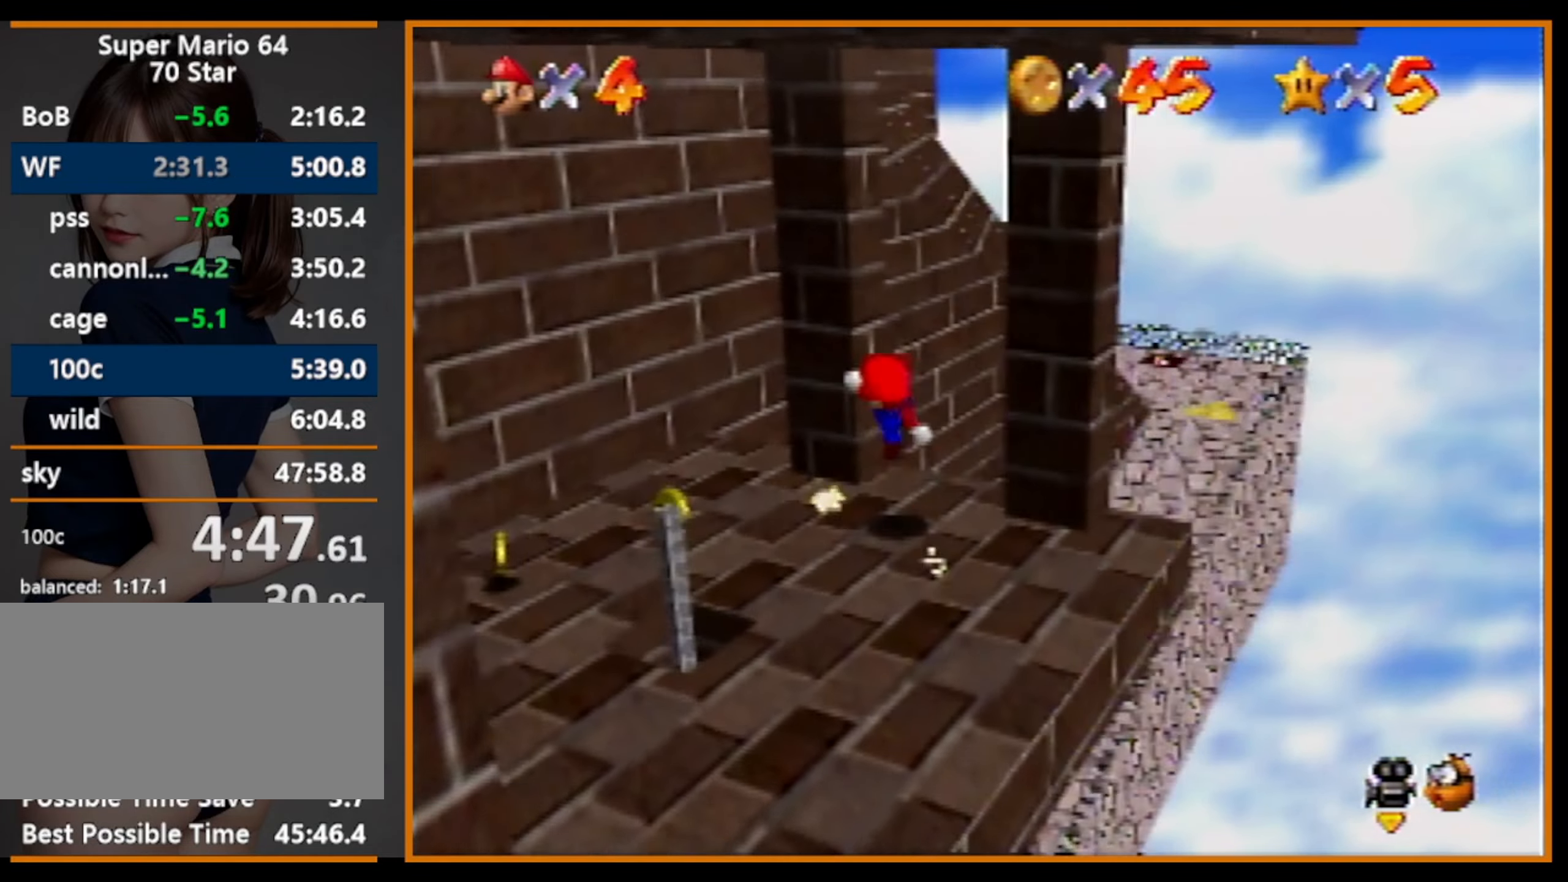
{"buttons": ["A"], "left_stick": "up", "events": [[67, "A", "up"], [67, "B", "up"], [234, "left_stick", "up-left"], [267, "A", "down"], [400, "left_stick", "up"]]}
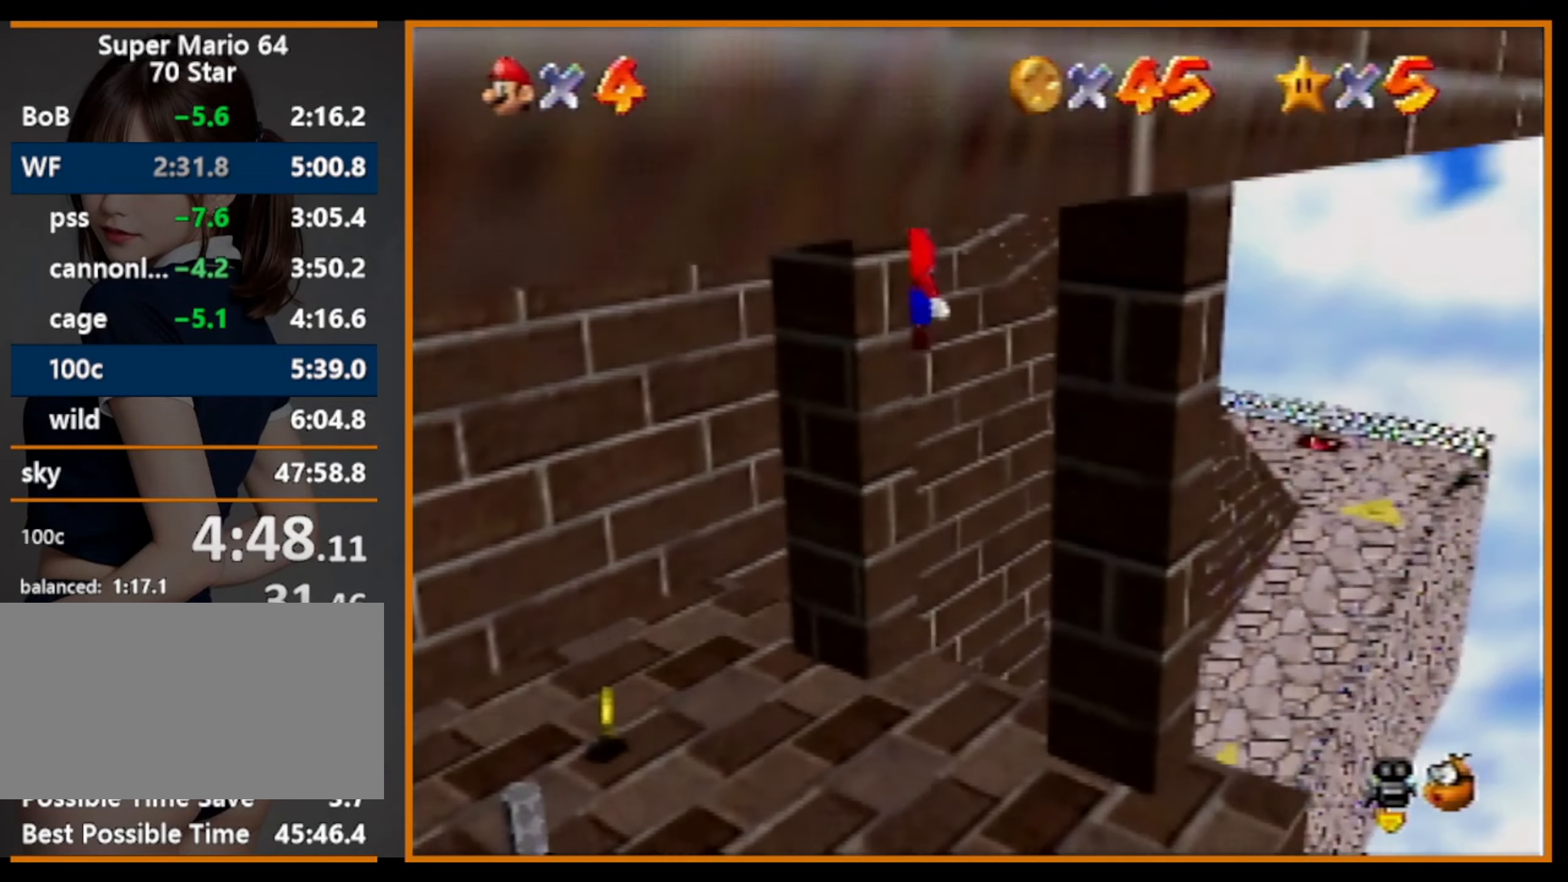
{"buttons": [], "left_stick": "up", "events": [[134, "left_stick", "down"], [267, "B", "down"], [300, "left_stick", "up"], [334, "A", "up"], [334, "B", "up"]]}
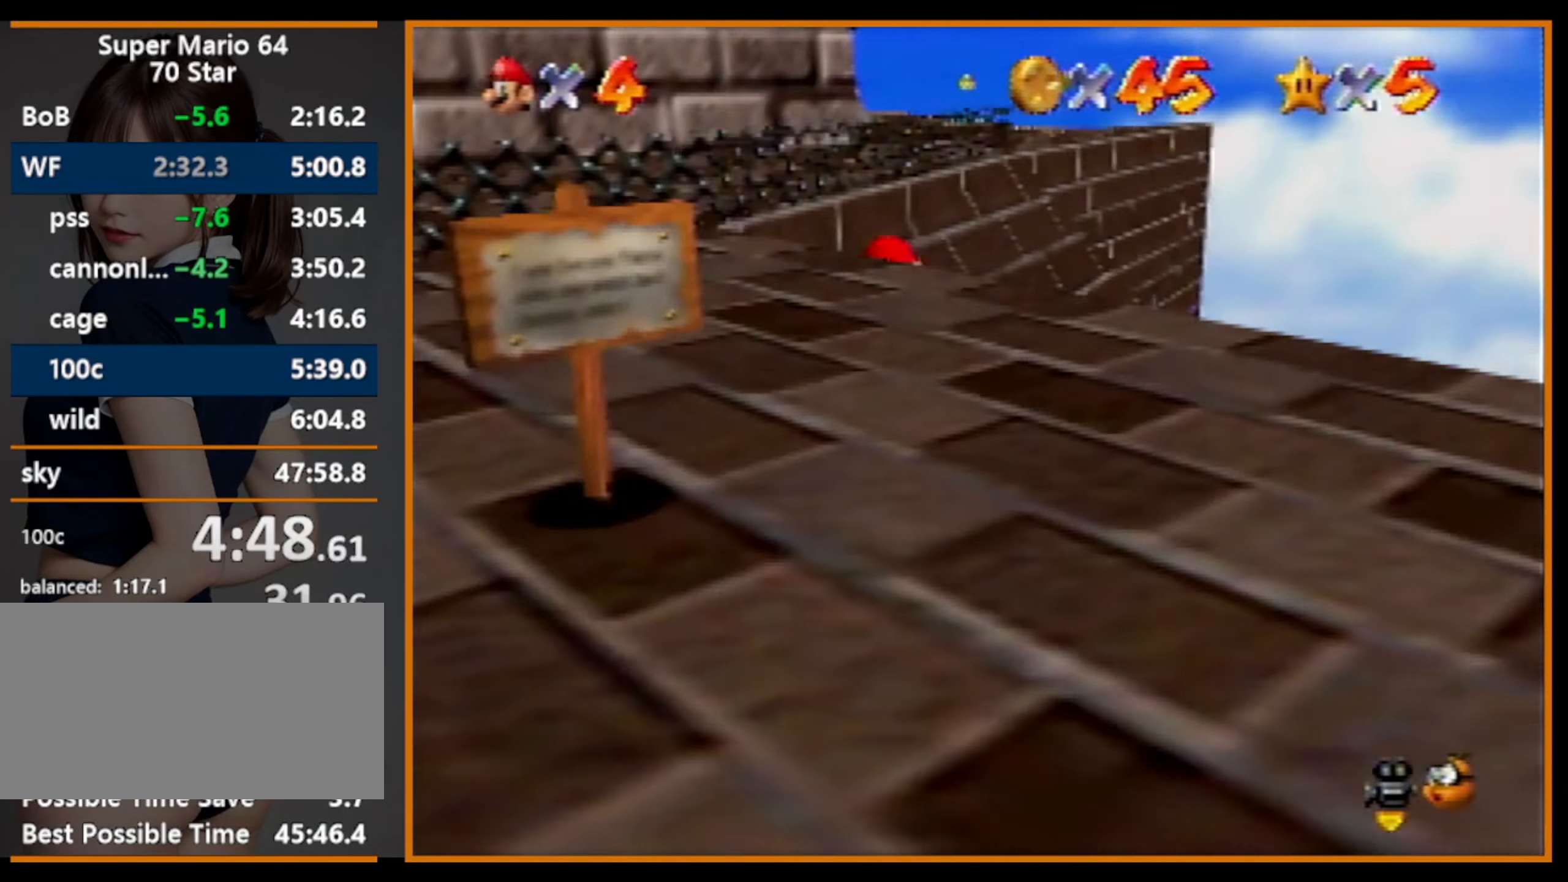
{"buttons": [], "left_stick": "up", "events": [[200, "A", "down"], [200, "B", "down"], [367, "A", "up"], [400, "B", "up"]]}